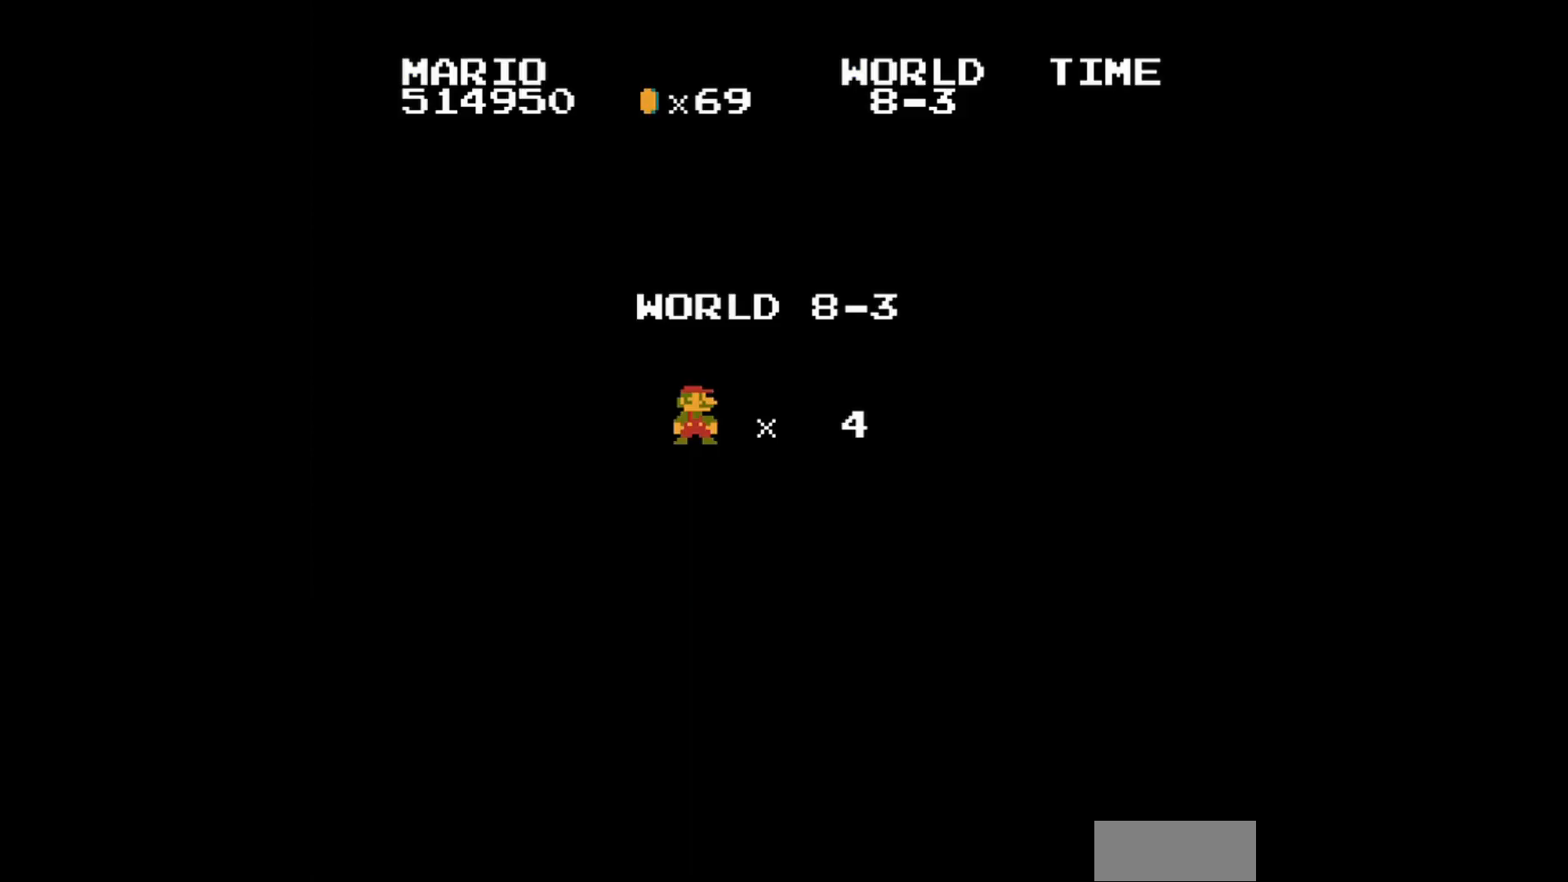
Gameplay with a controller (Nintendo layout); each line is a JSON object with the inputs held at the frame after it. "events" lists button and stick changes between this image and that frame as [ms after this image, input, new state], when the widget could be followed in between. Not read: L3 R3.
{"buttons": ["B", "DPAD_RIGHT"], "events": [[520, "B", "down"], [520, "DPAD_RIGHT", "down"]]}
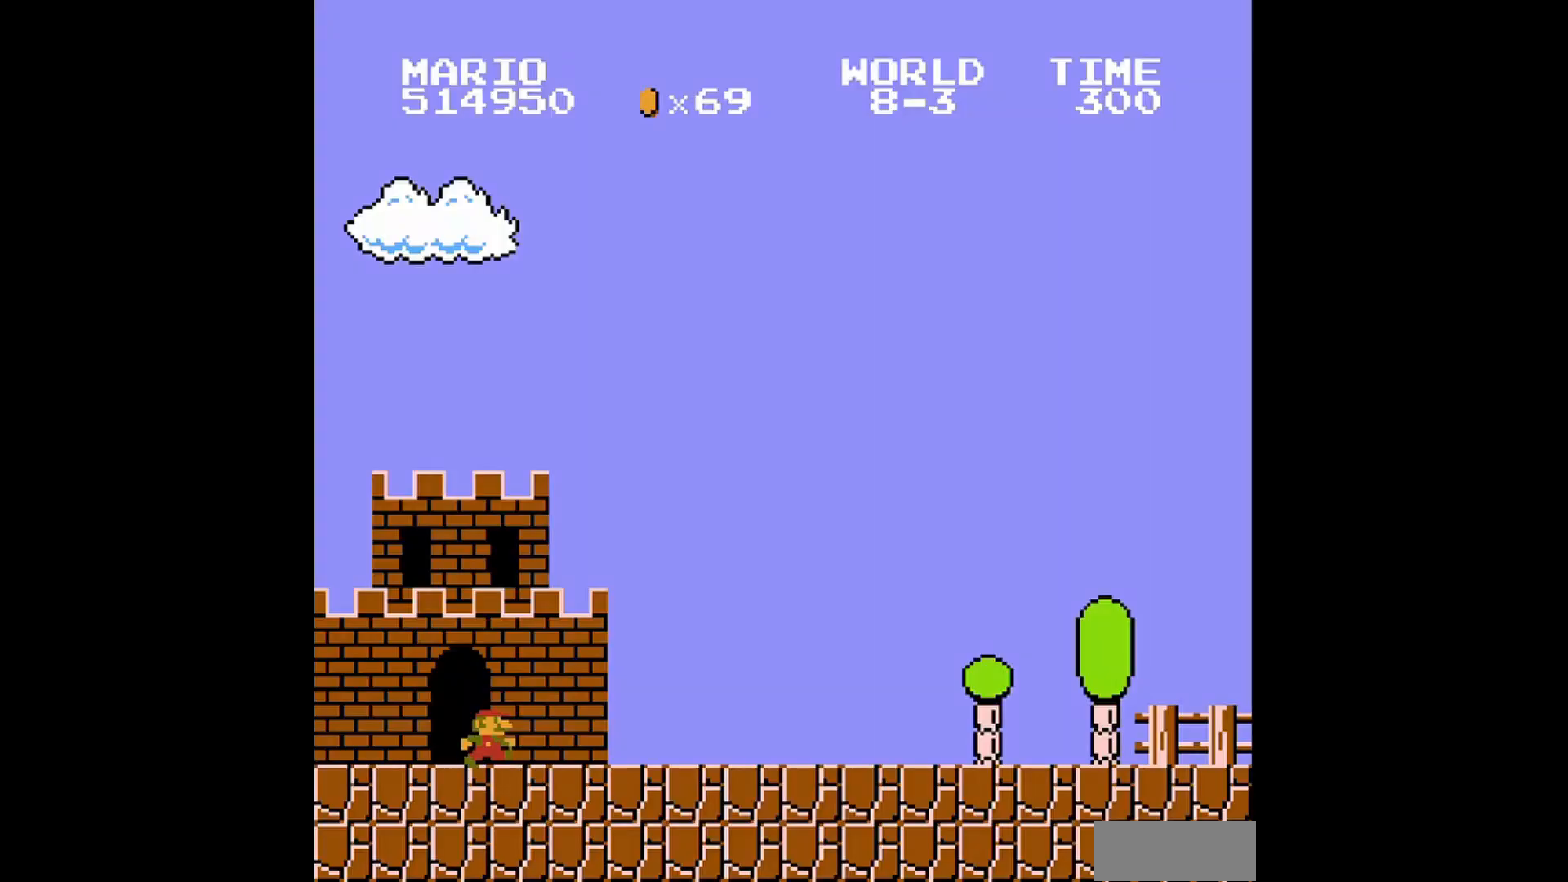
{"buttons": ["B", "DPAD_RIGHT"], "events": []}
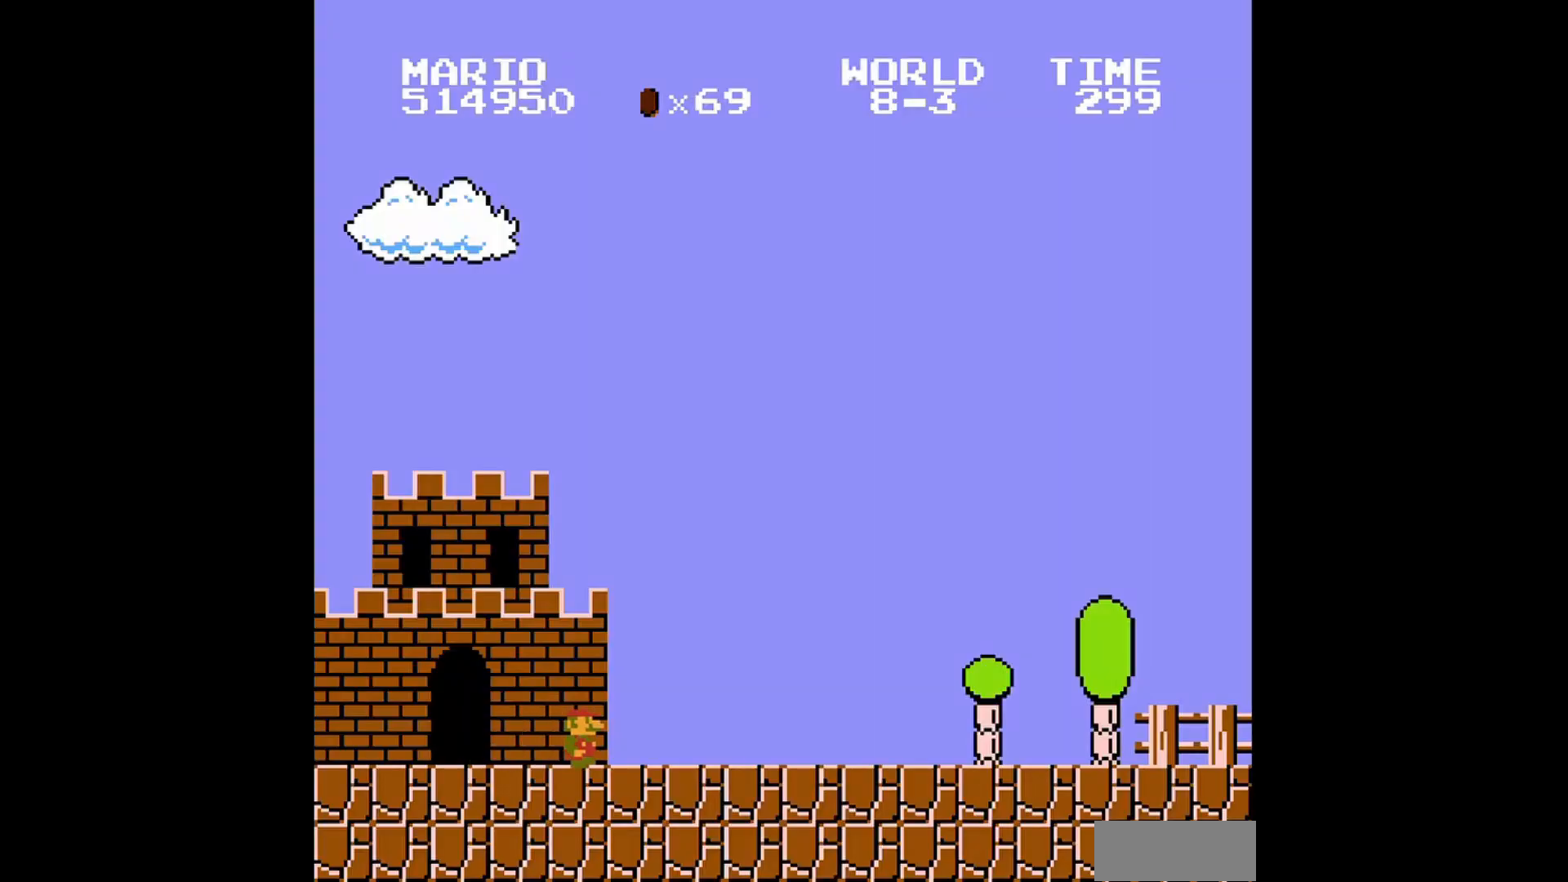
{"buttons": ["B", "DPAD_RIGHT"], "events": []}
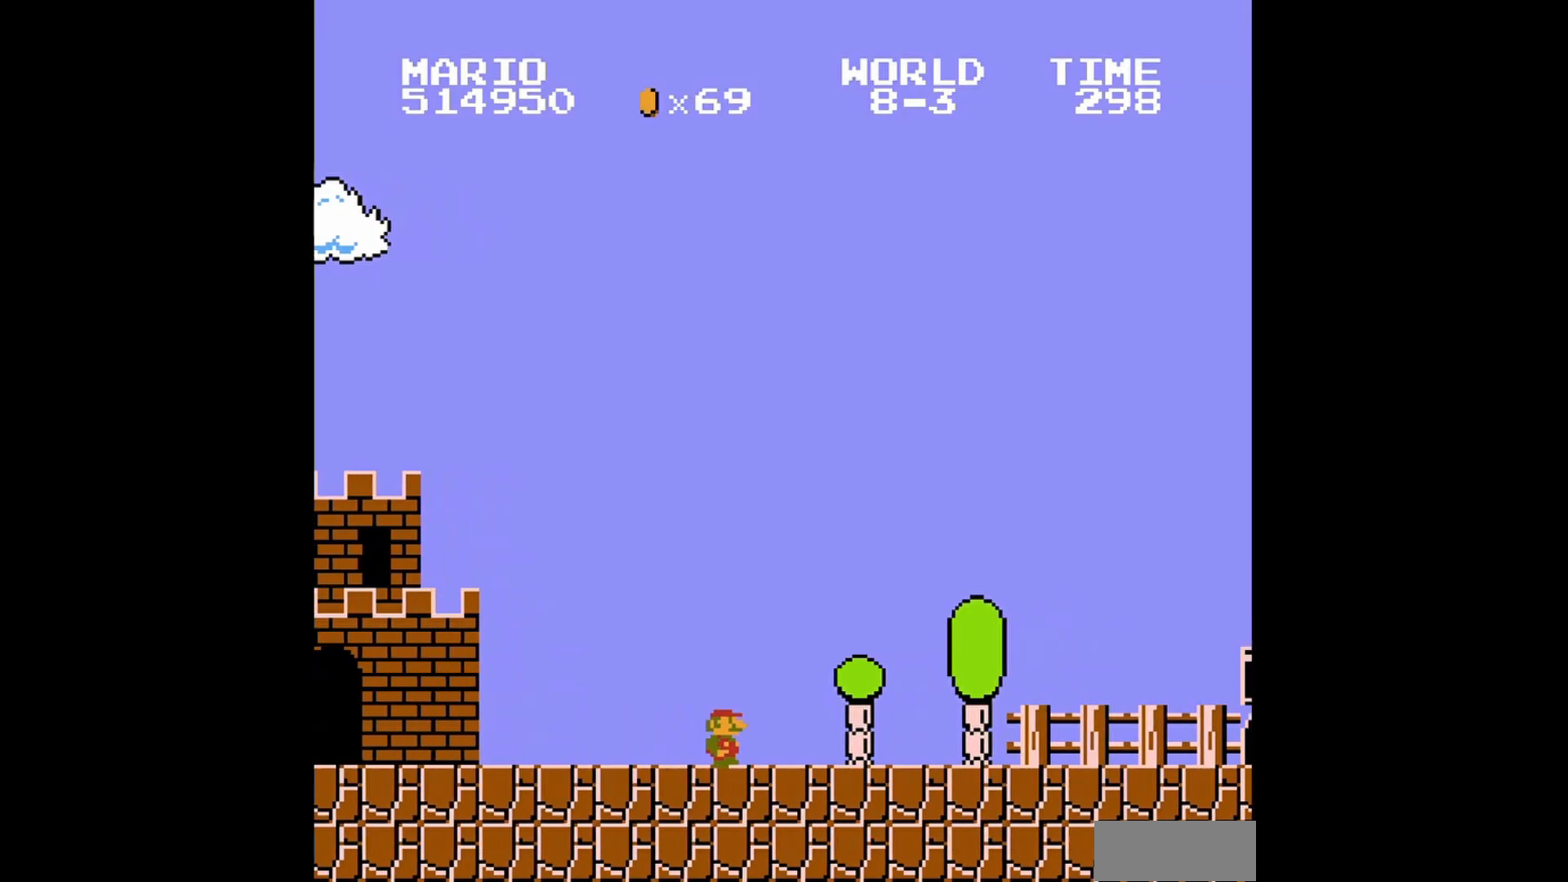
{"buttons": ["B", "DPAD_RIGHT"], "events": [[40, "DPAD_RIGHT", "up"], [480, "DPAD_RIGHT", "down"]]}
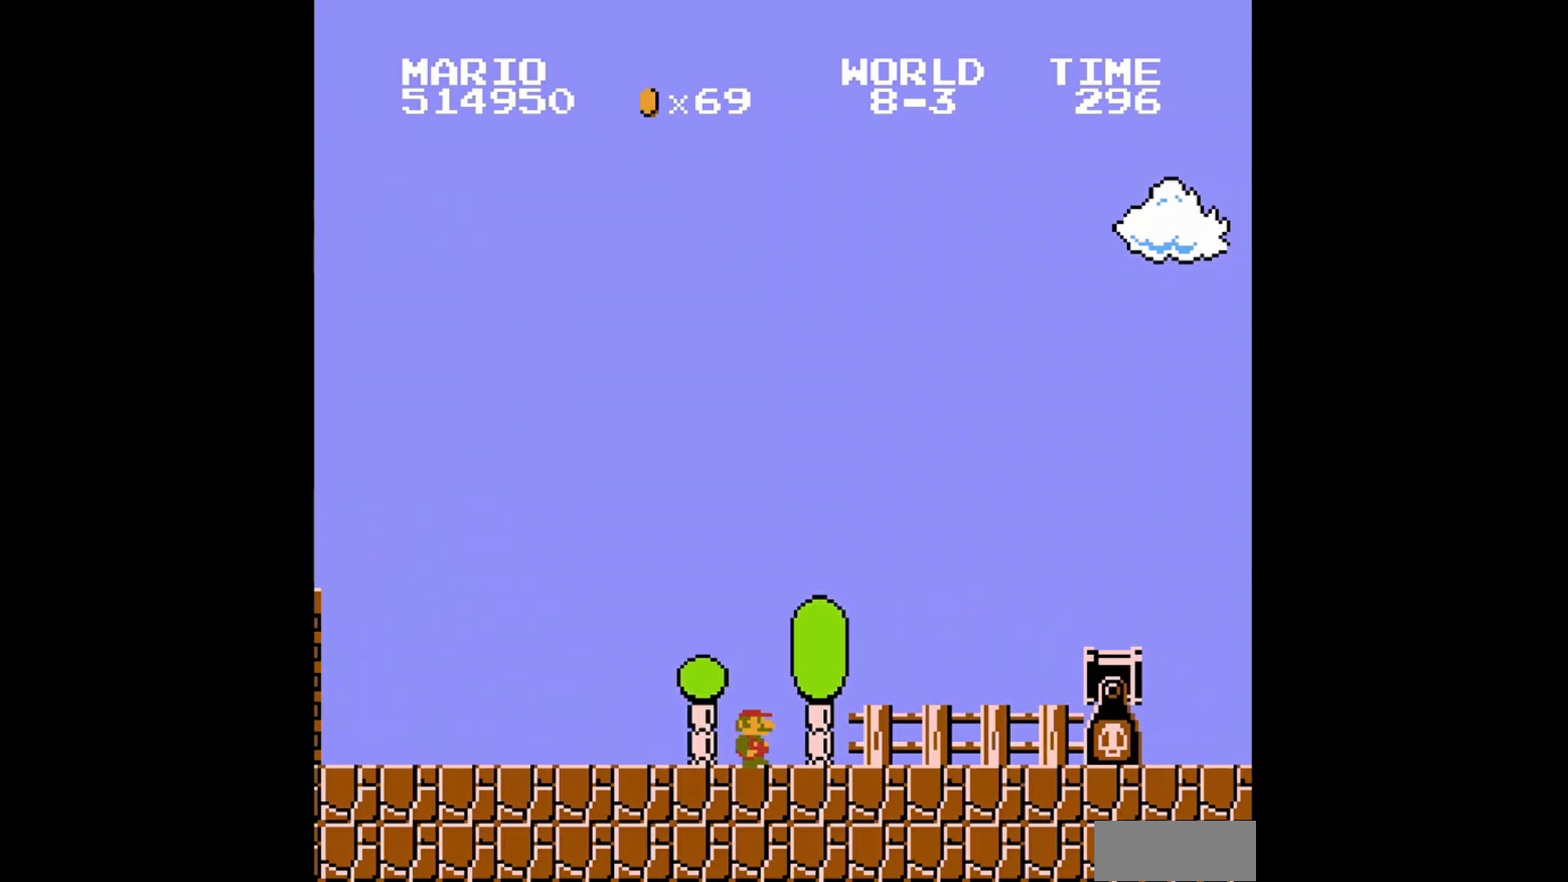
{"buttons": ["A", "B", "DPAD_RIGHT"], "events": [[160, "A", "down"]]}
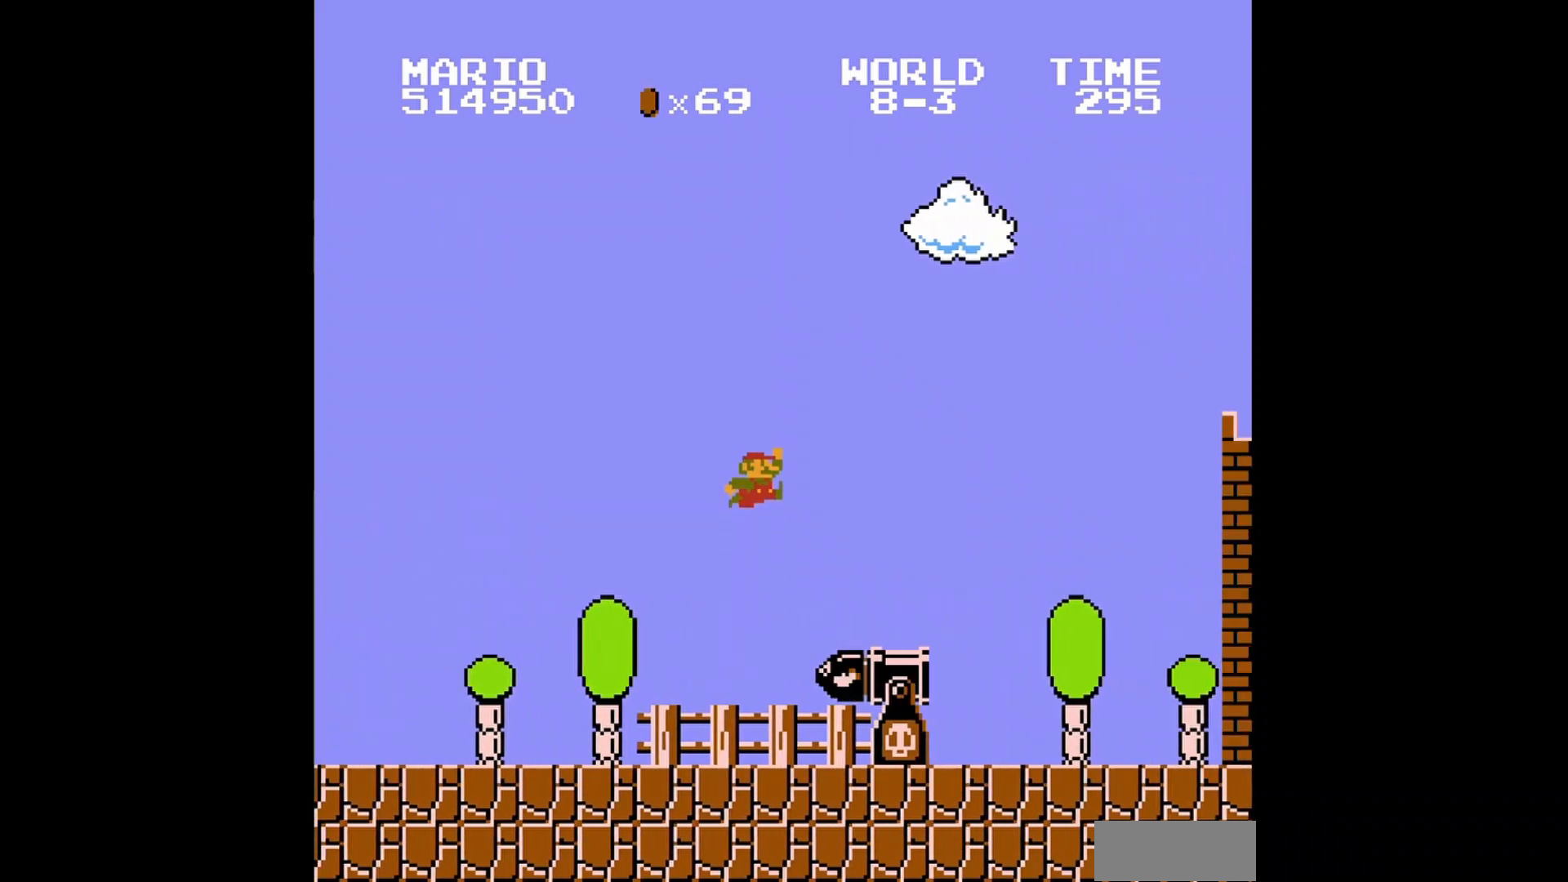
{"buttons": ["B"], "events": [[120, "A", "up"], [120, "DPAD_RIGHT", "up"]]}
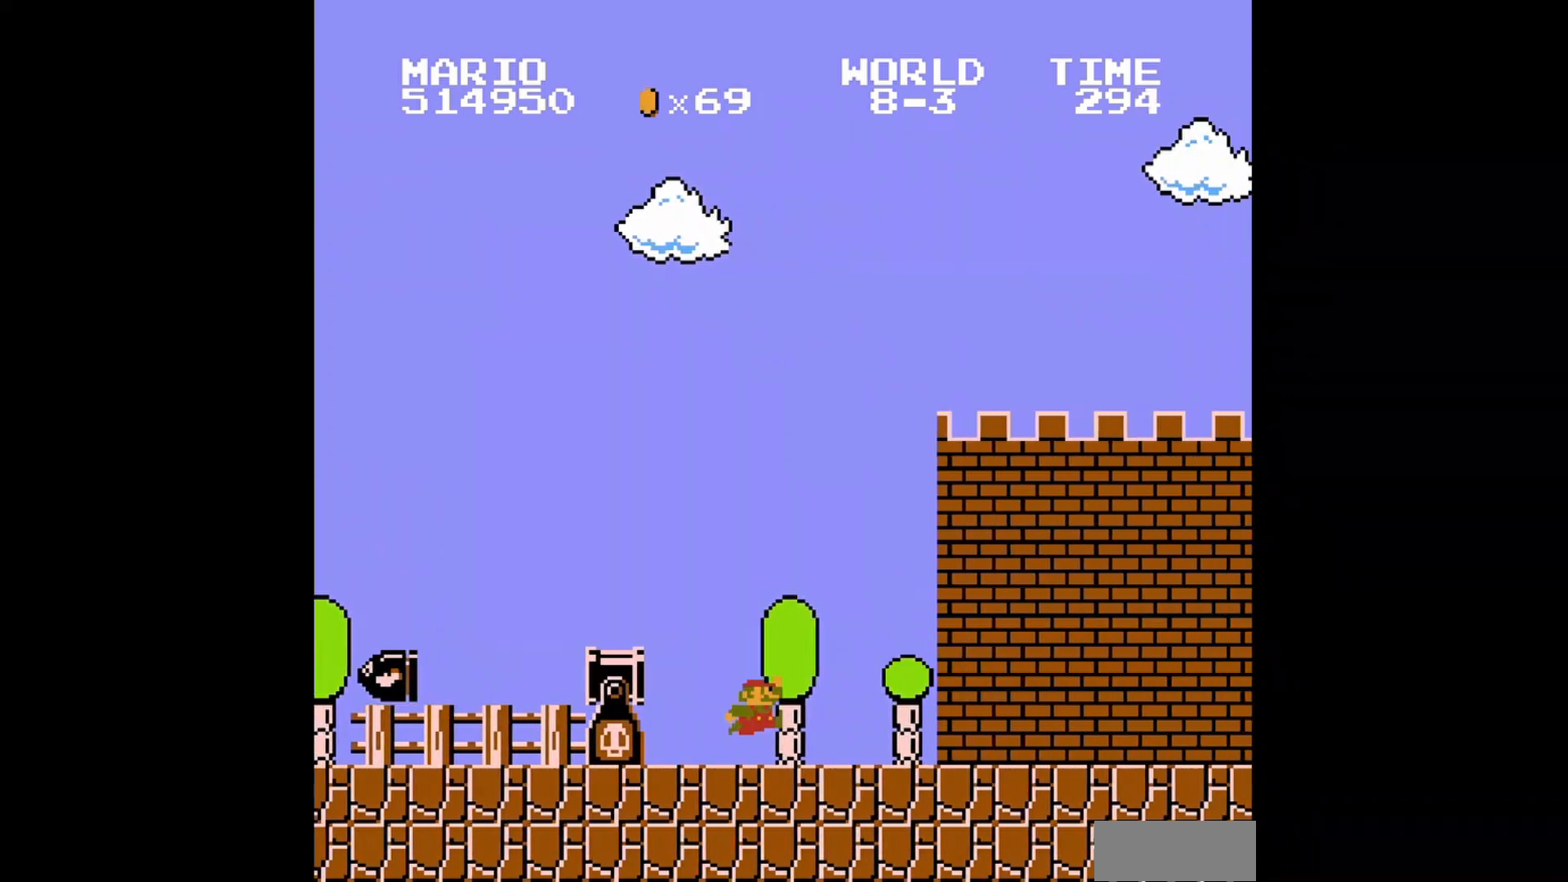
{"buttons": ["A", "B", "DPAD_UP", "DPAD_LEFT"], "events": [[80, "DPAD_RIGHT", "down"], [360, "A", "down"], [440, "DPAD_UP", "down"], [480, "DPAD_LEFT", "down"], [480, "DPAD_RIGHT", "up"]]}
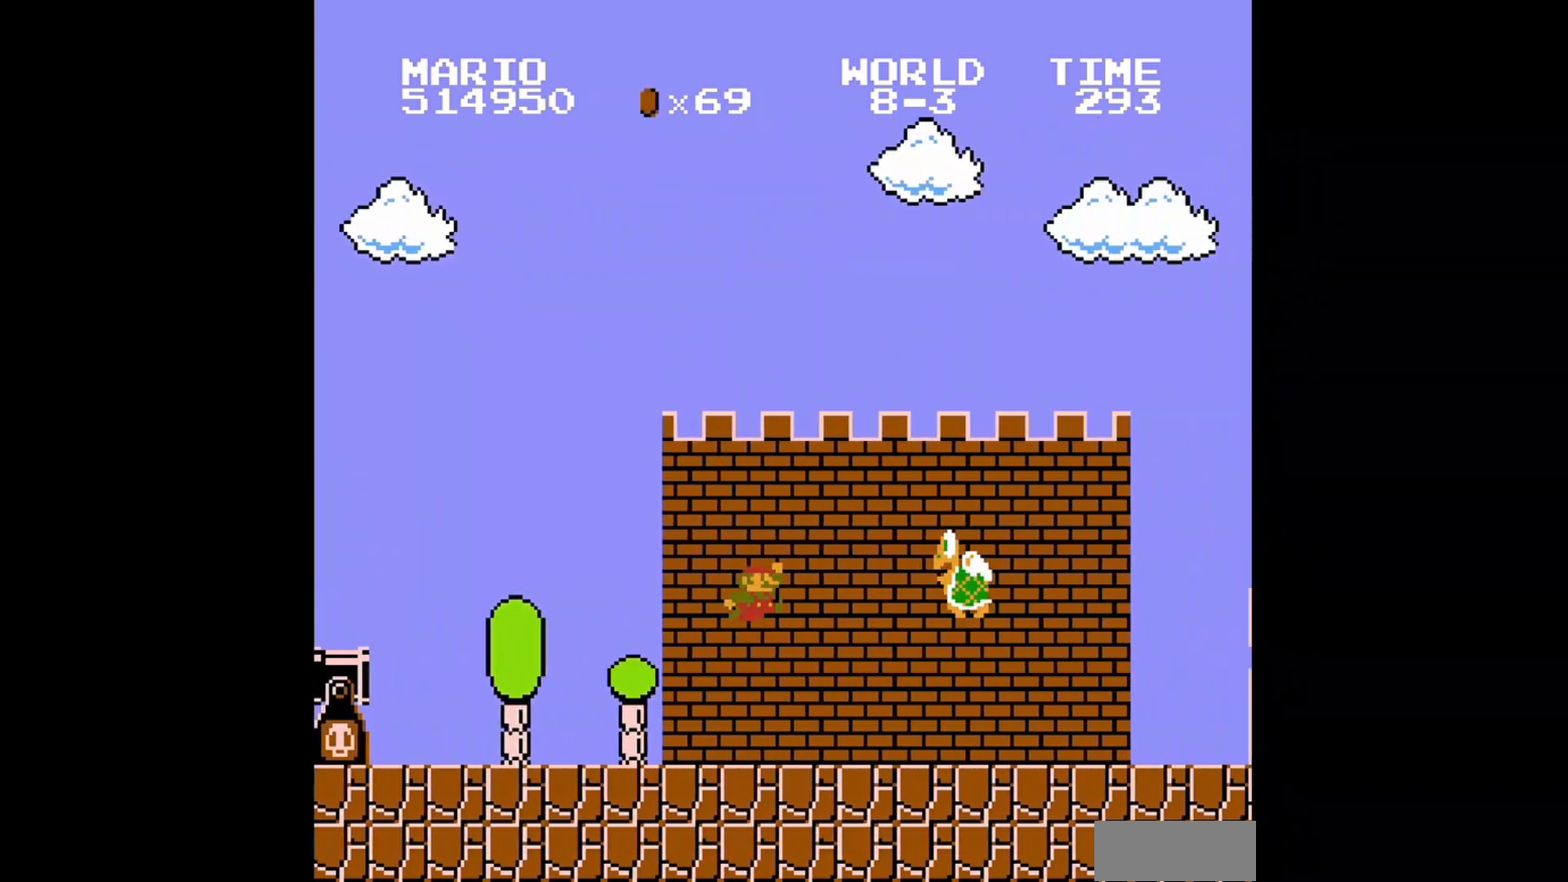
{"buttons": ["B", "DPAD_RIGHT"], "events": [[40, "DPAD_LEFT", "up"], [40, "DPAD_RIGHT", "down"], [40, "DPAD_UP", "up"], [160, "A", "up"]]}
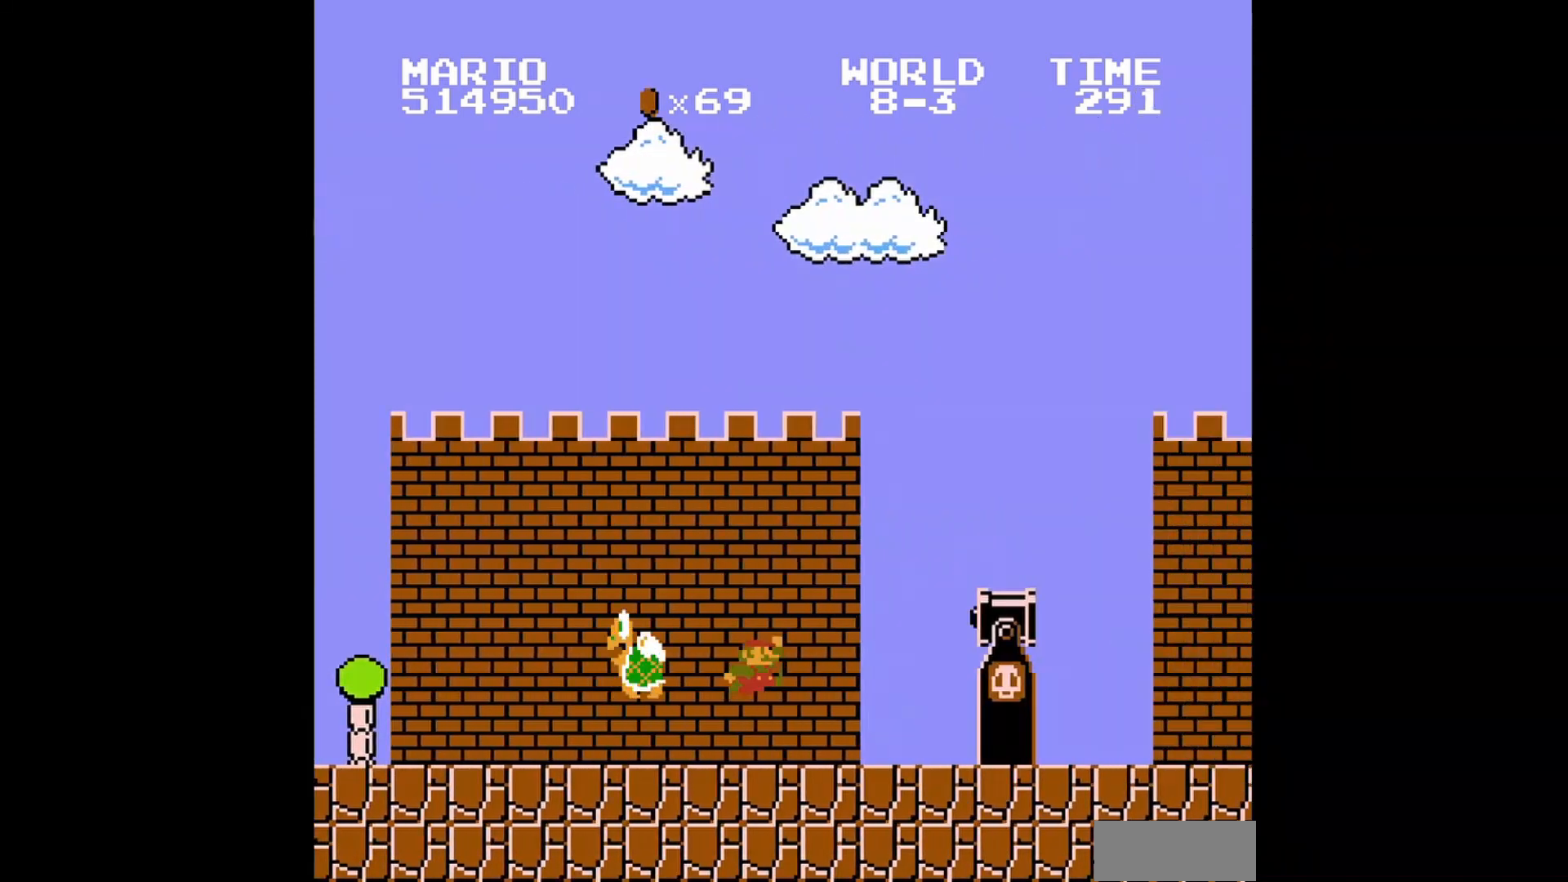
{"buttons": ["A", "B", "DPAD_RIGHT"], "events": [[480, "A", "down"]]}
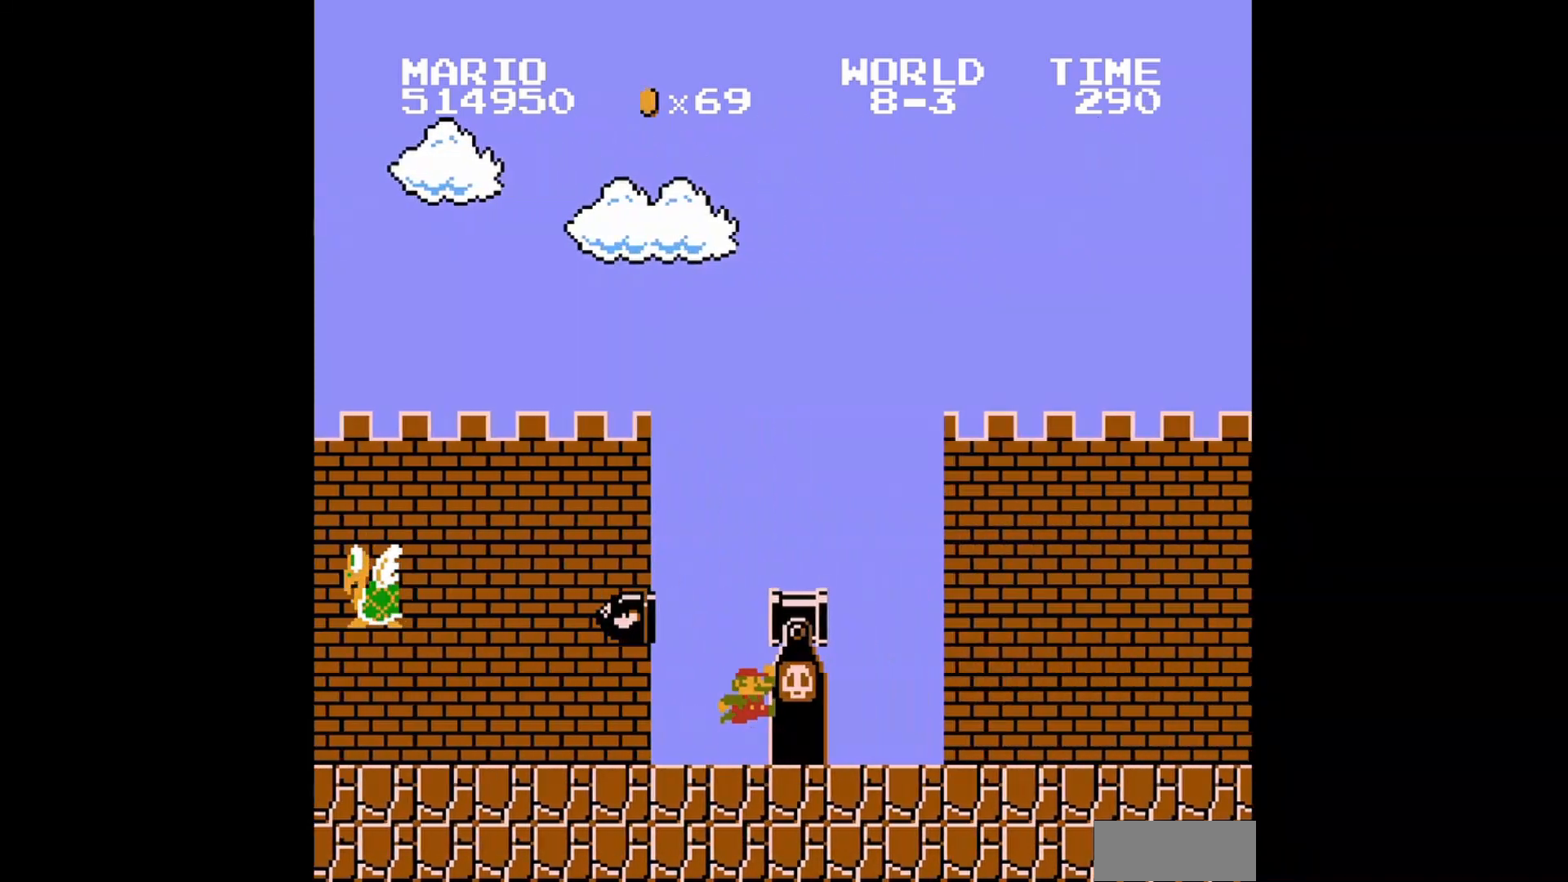
{"buttons": ["B", "DPAD_RIGHT"], "events": [[320, "A", "up"]]}
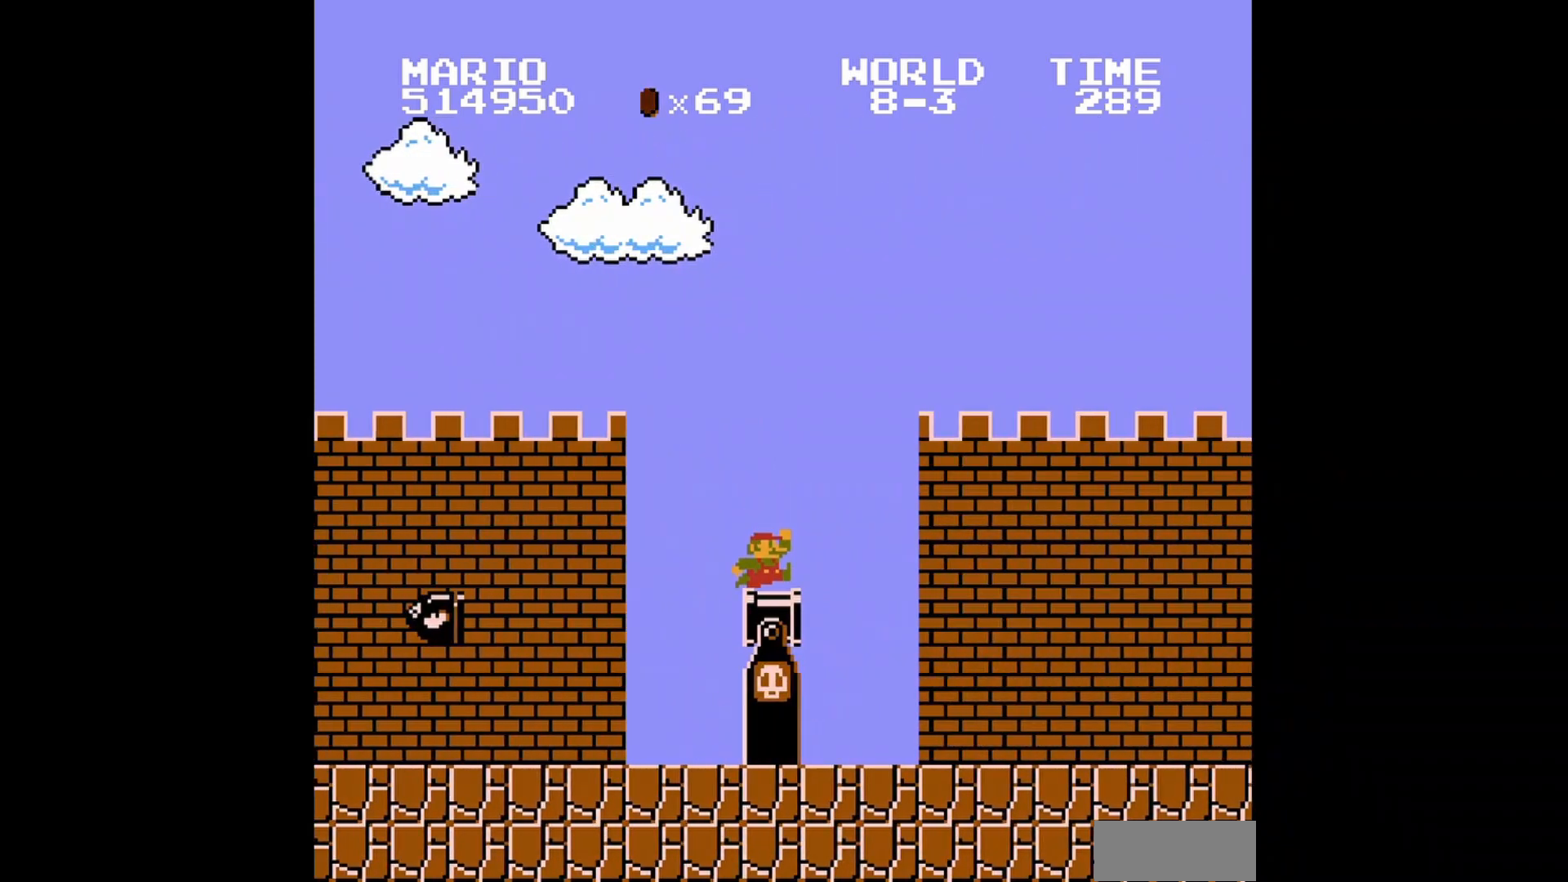
{"buttons": ["B", "DPAD_RIGHT"], "events": []}
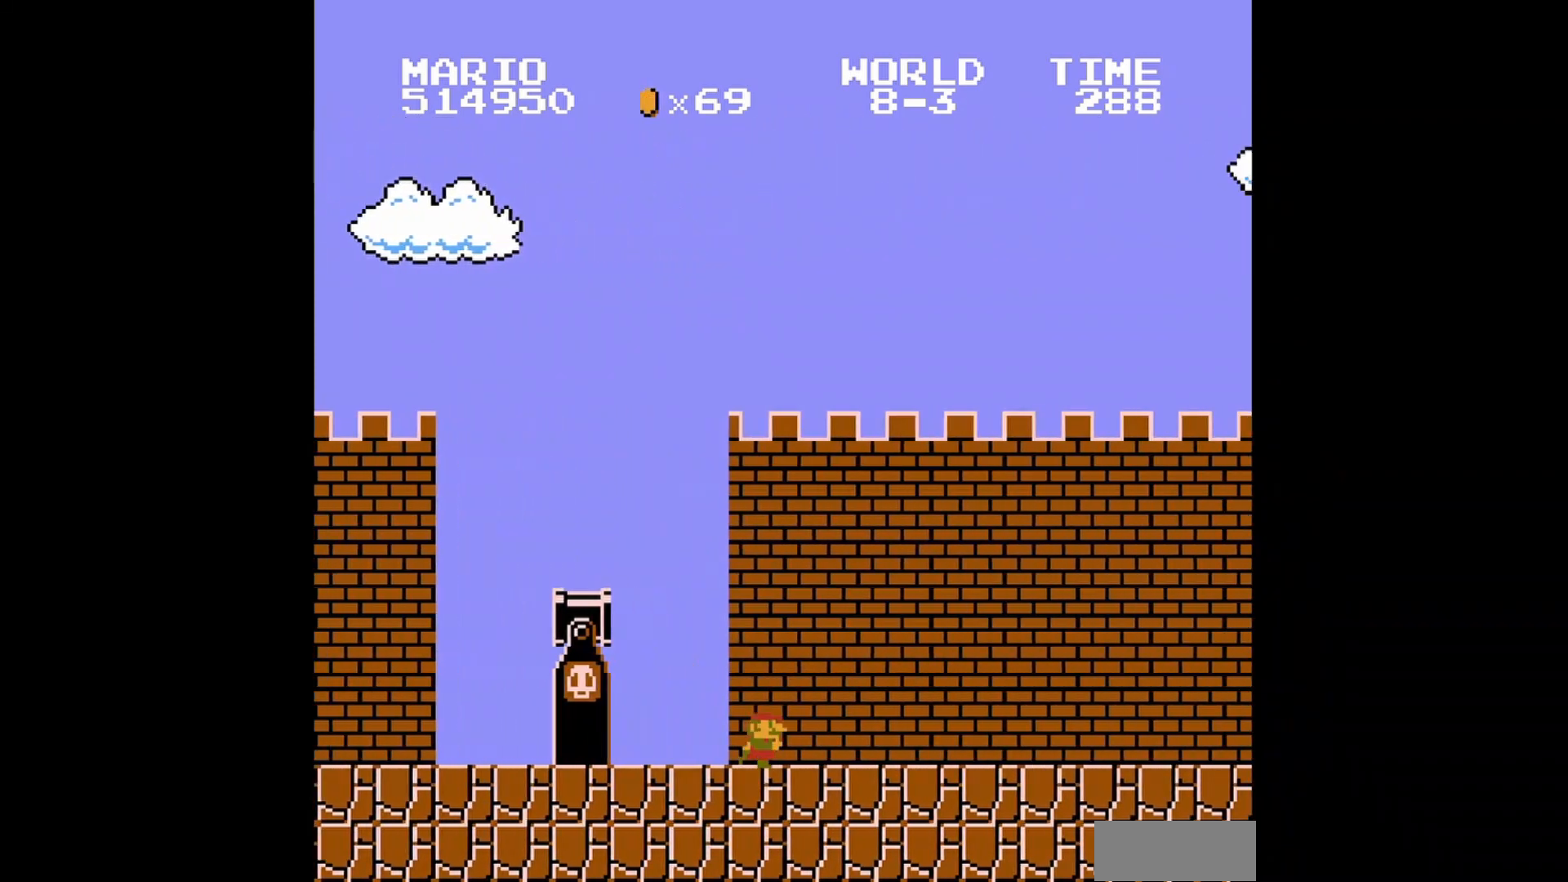
{"buttons": ["B", "DPAD_RIGHT"], "events": []}
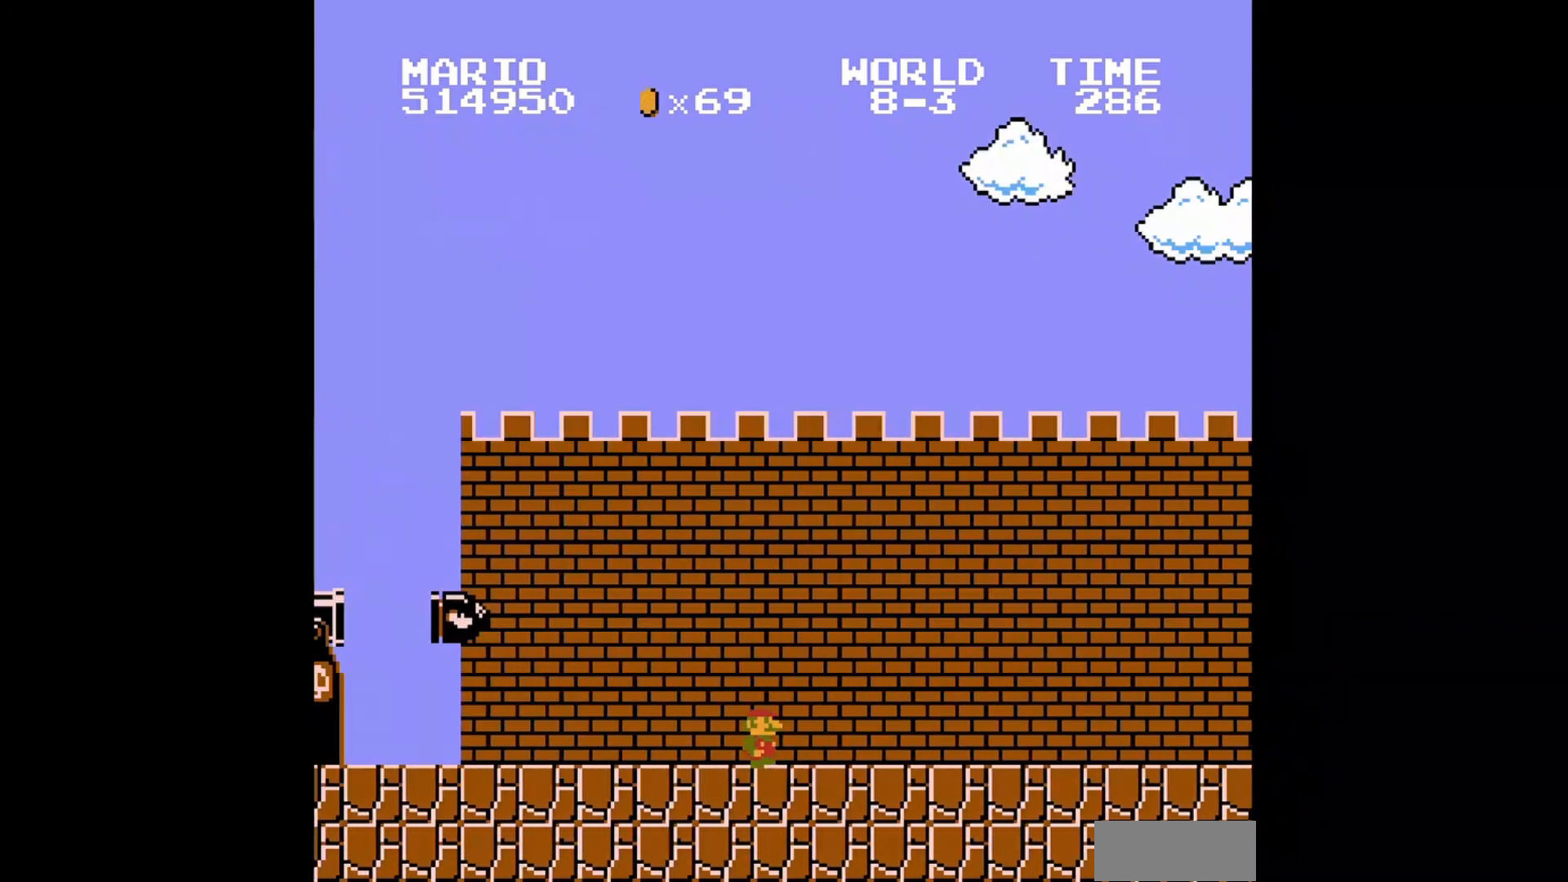
{"buttons": ["B", "DPAD_RIGHT"], "events": []}
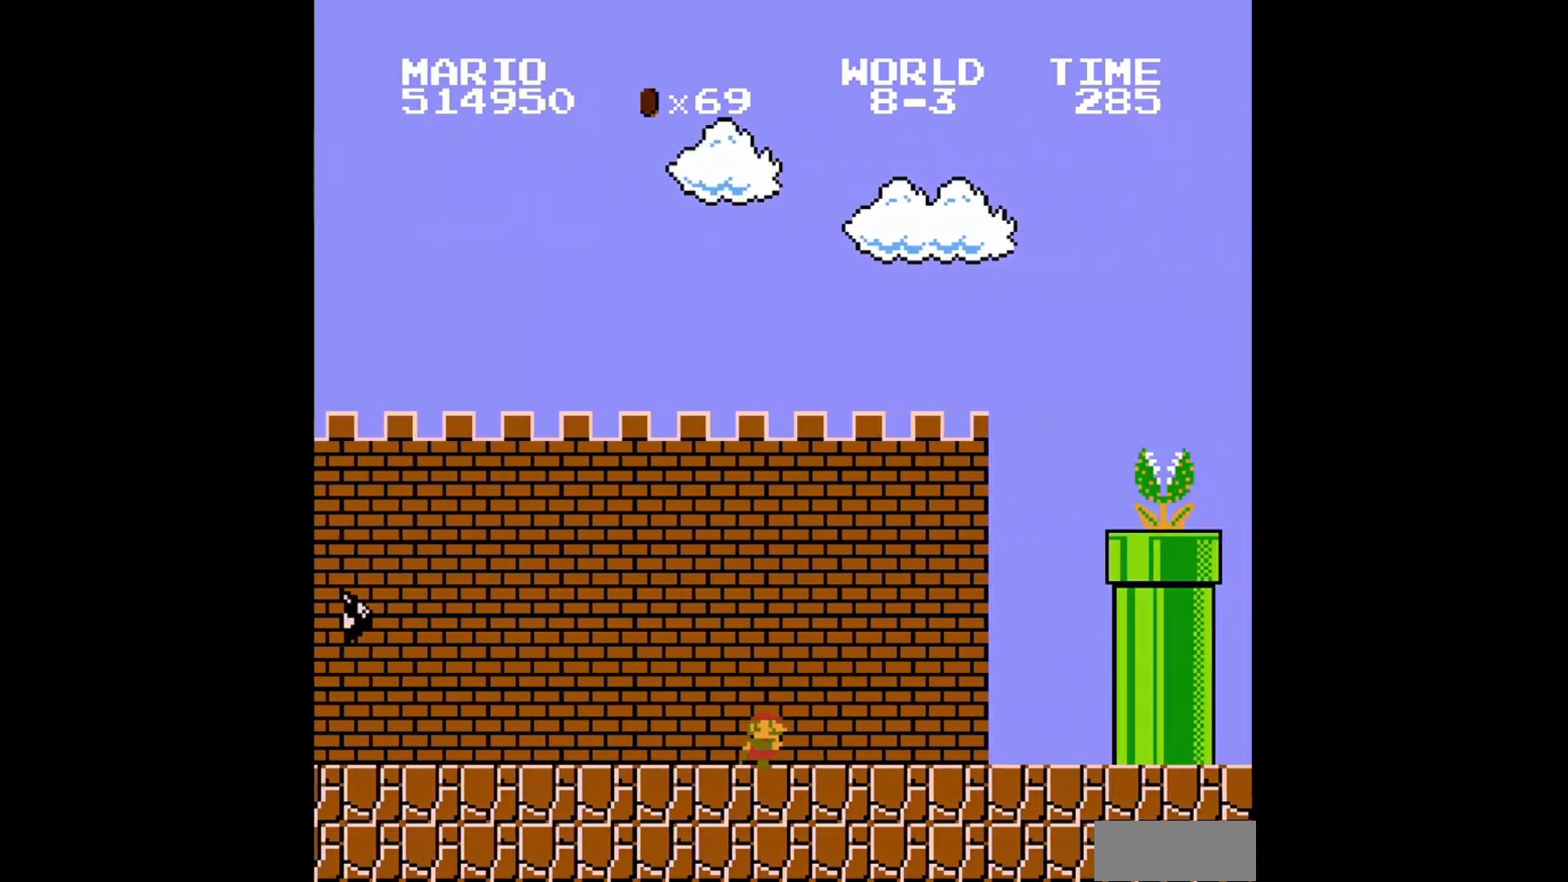
{"buttons": ["B", "DPAD_RIGHT"], "events": []}
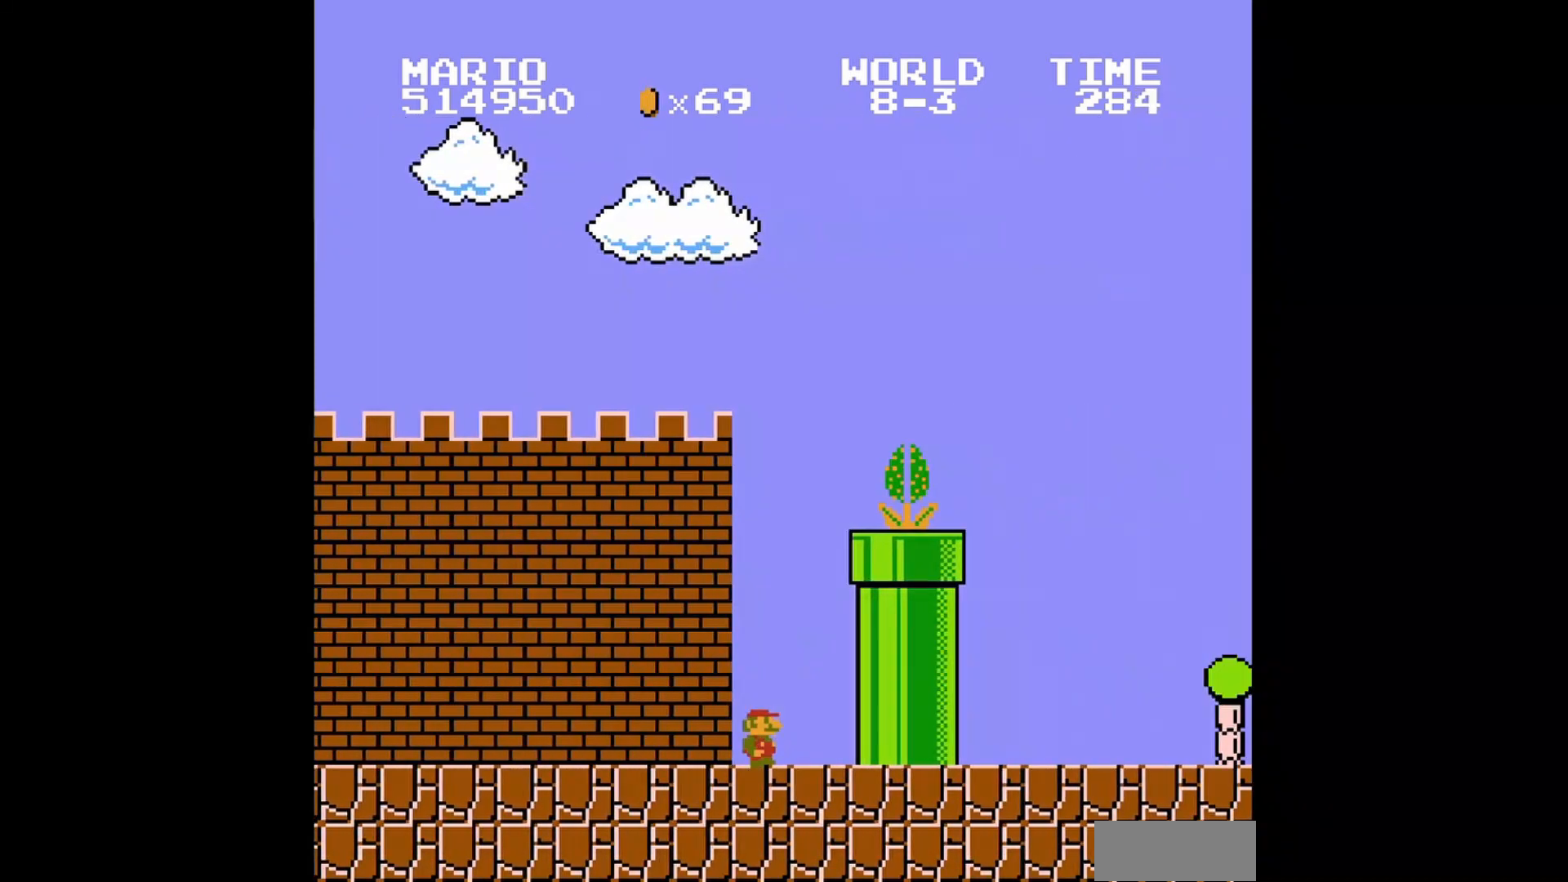
{"buttons": ["B"], "events": [[120, "DPAD_RIGHT", "up"]]}
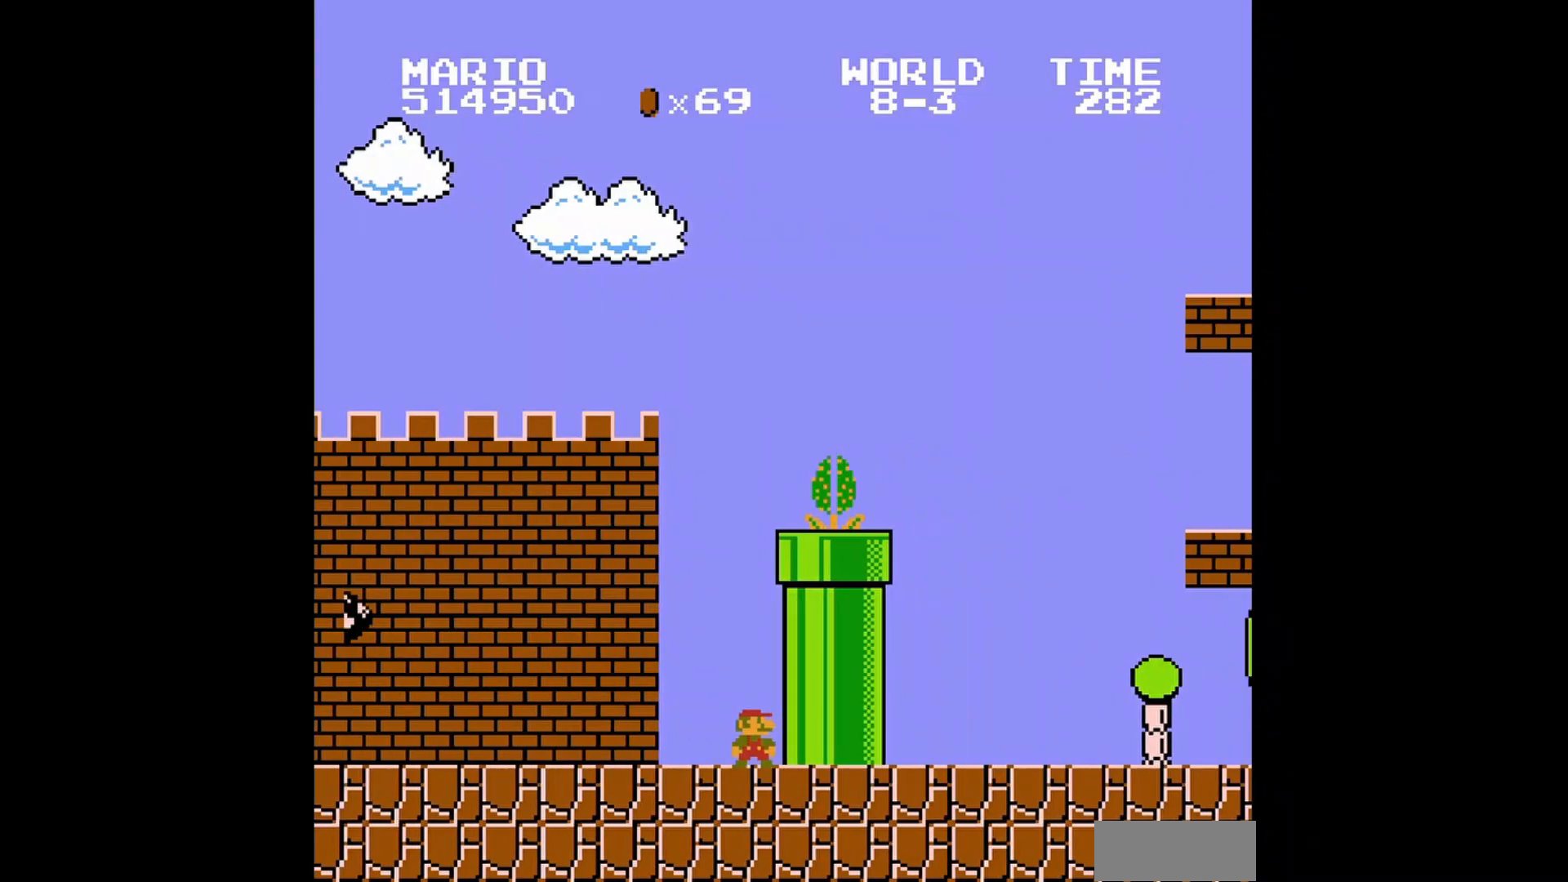
{"buttons": ["B"], "events": []}
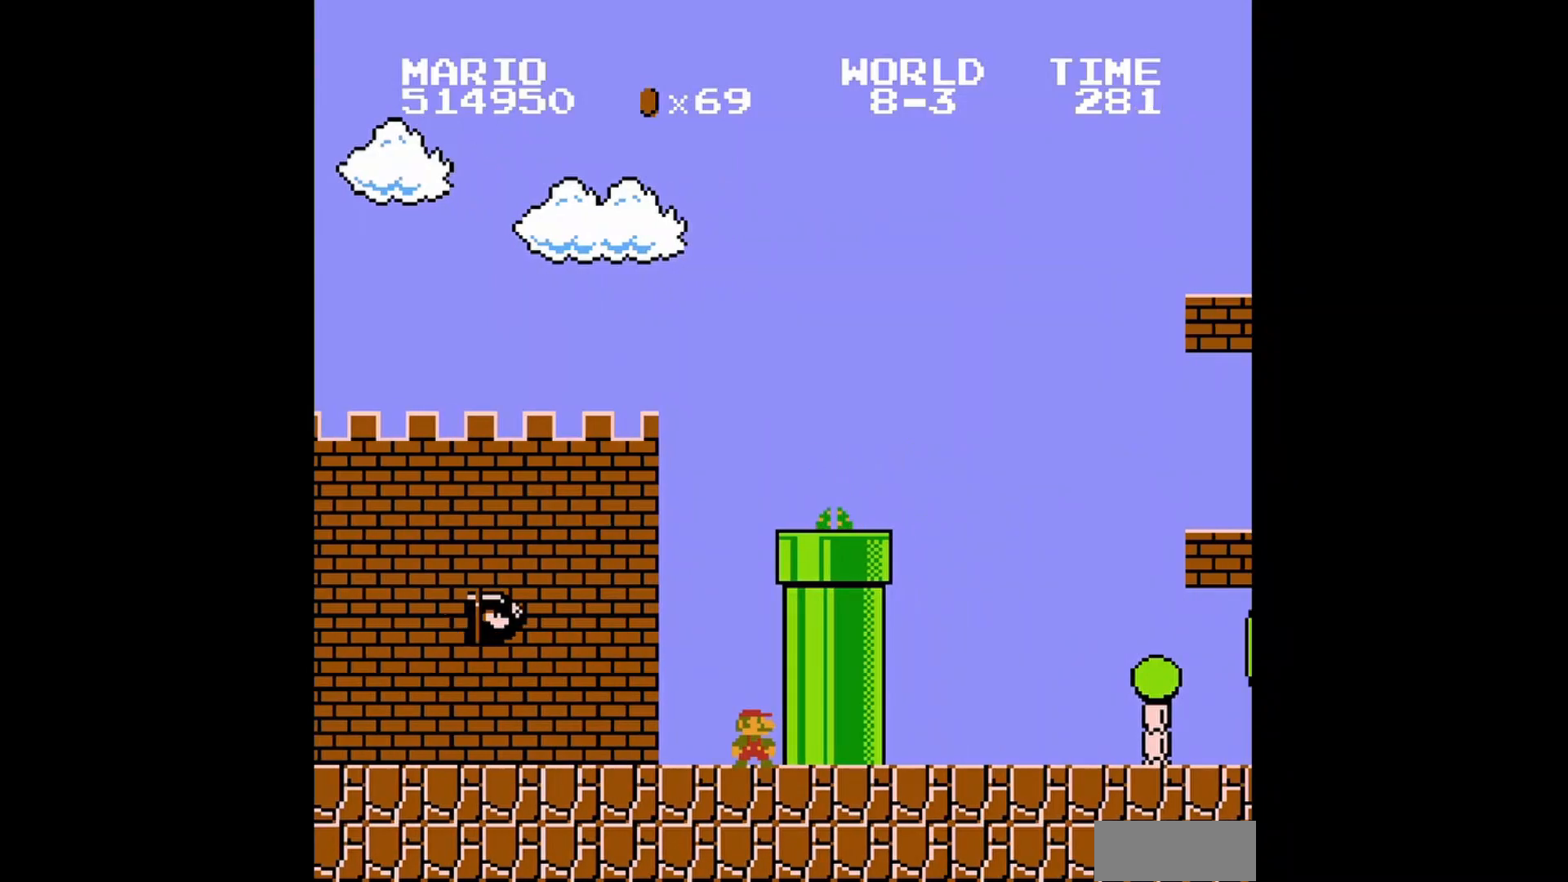
{"buttons": ["B"], "events": [[40, "DPAD_LEFT", "down"], [520, "DPAD_LEFT", "up"]]}
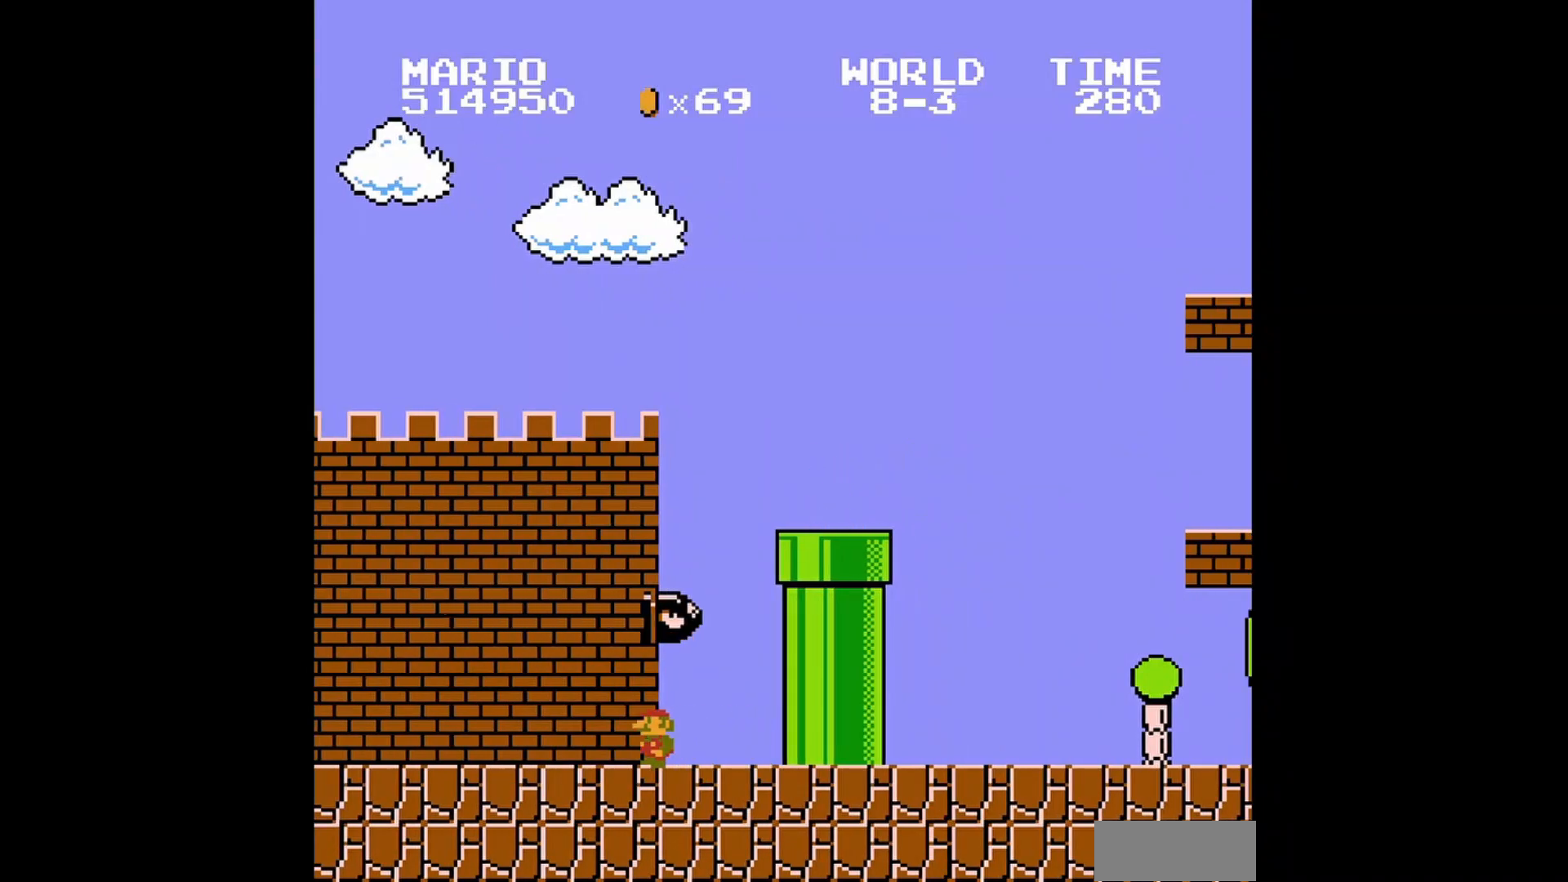
{"buttons": ["B", "DPAD_RIGHT"], "events": [[280, "DPAD_RIGHT", "down"]]}
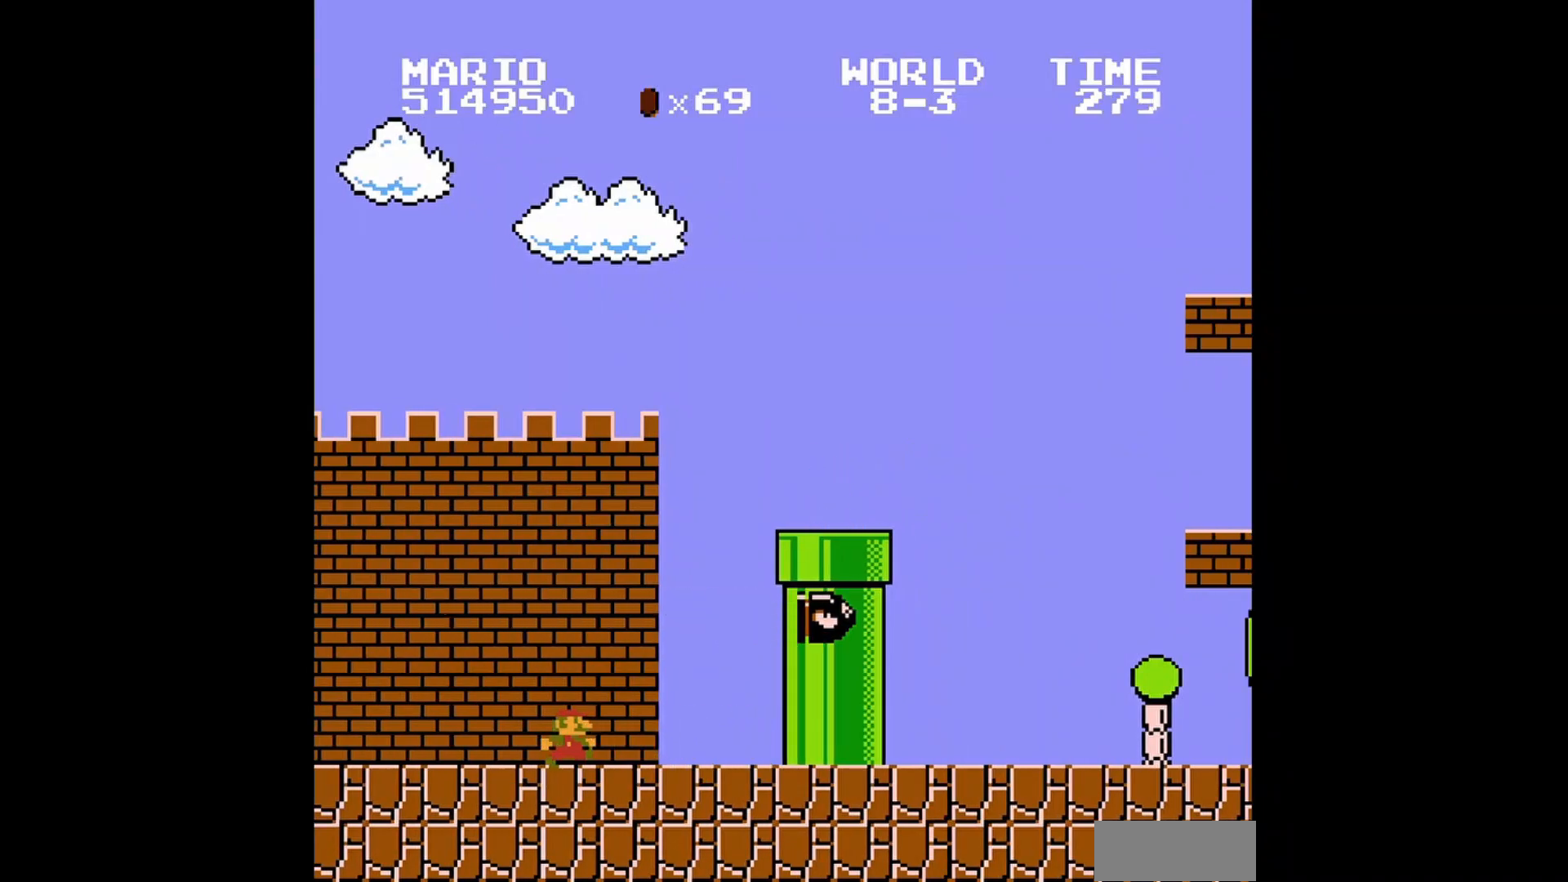
{"buttons": ["A", "B", "DPAD_RIGHT"], "events": [[440, "A", "down"]]}
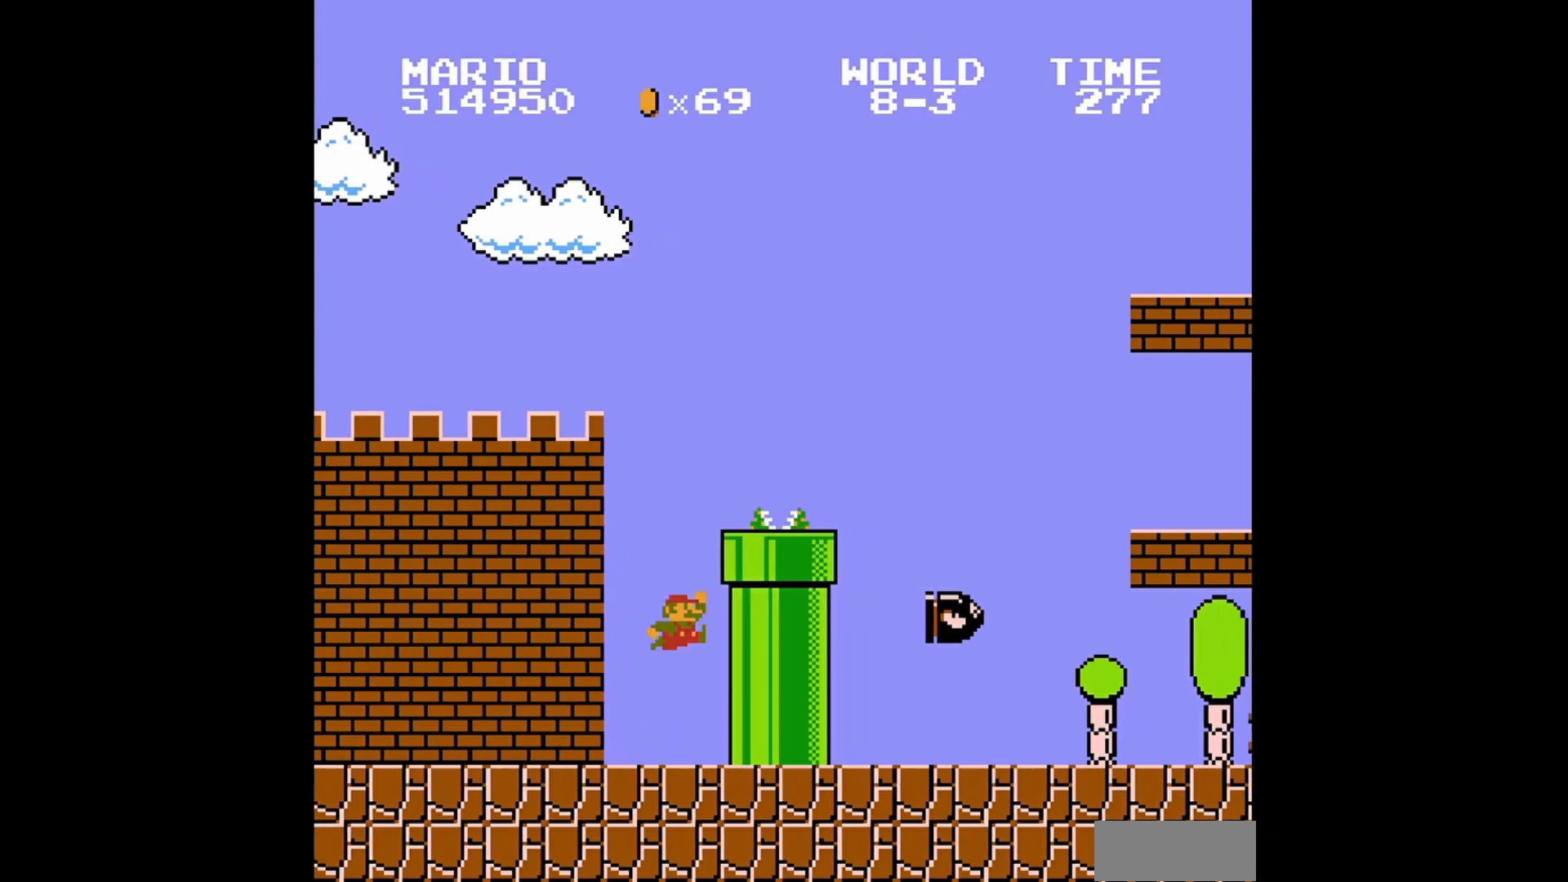
{"buttons": ["B", "DPAD_UP", "DPAD_LEFT"], "events": [[240, "DPAD_RIGHT", "up"], [280, "A", "up"], [320, "DPAD_LEFT", "down"], [360, "DPAD_UP", "down"]]}
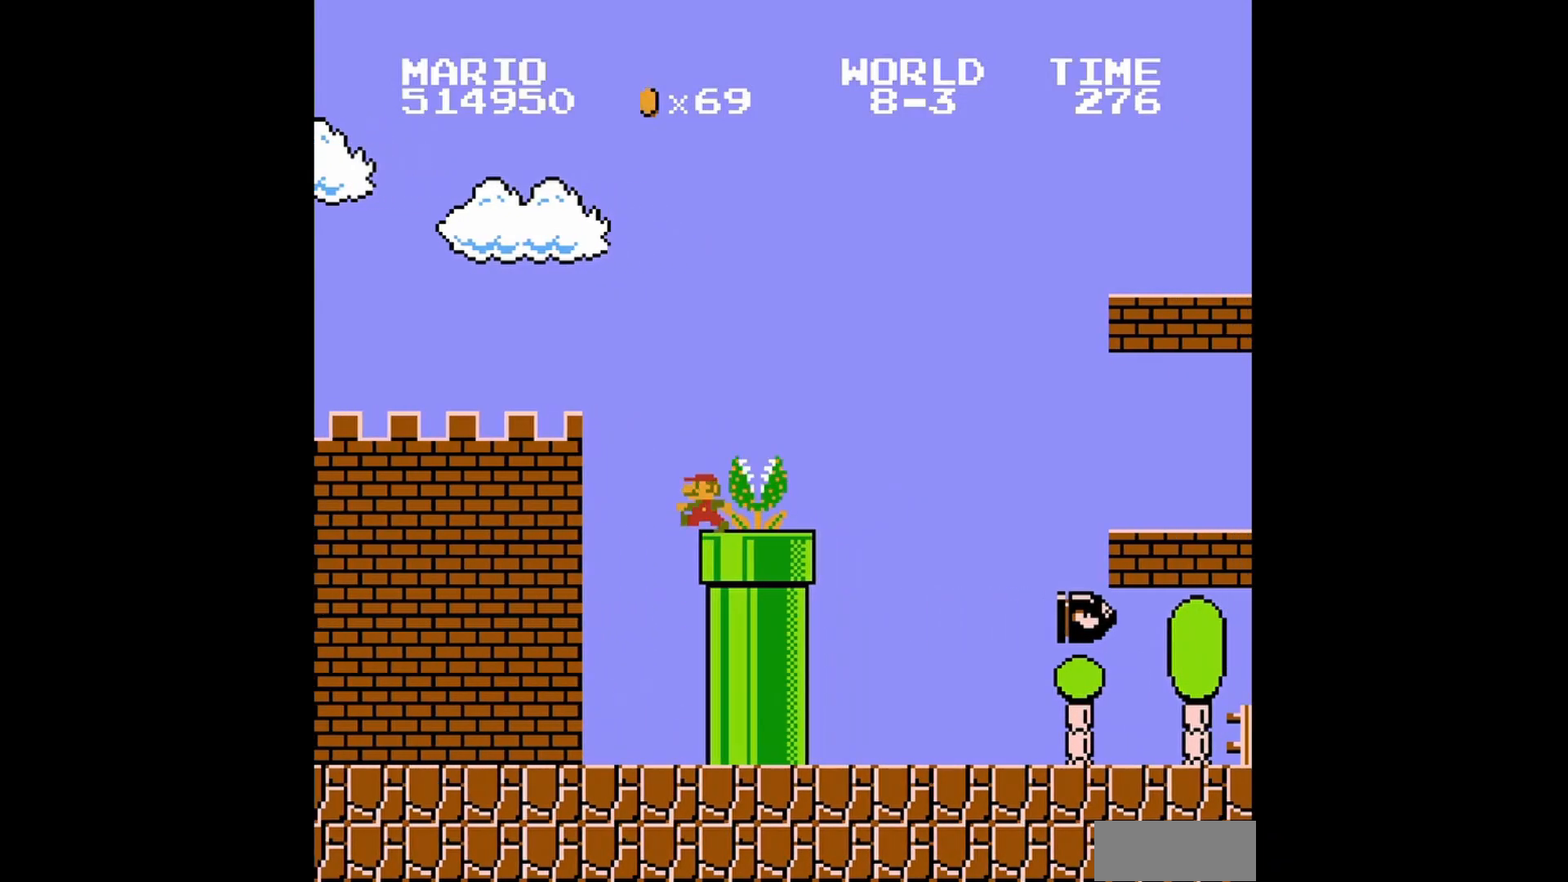
{"buttons": ["B"], "events": [[120, "DPAD_LEFT", "up"], [120, "DPAD_UP", "up"]]}
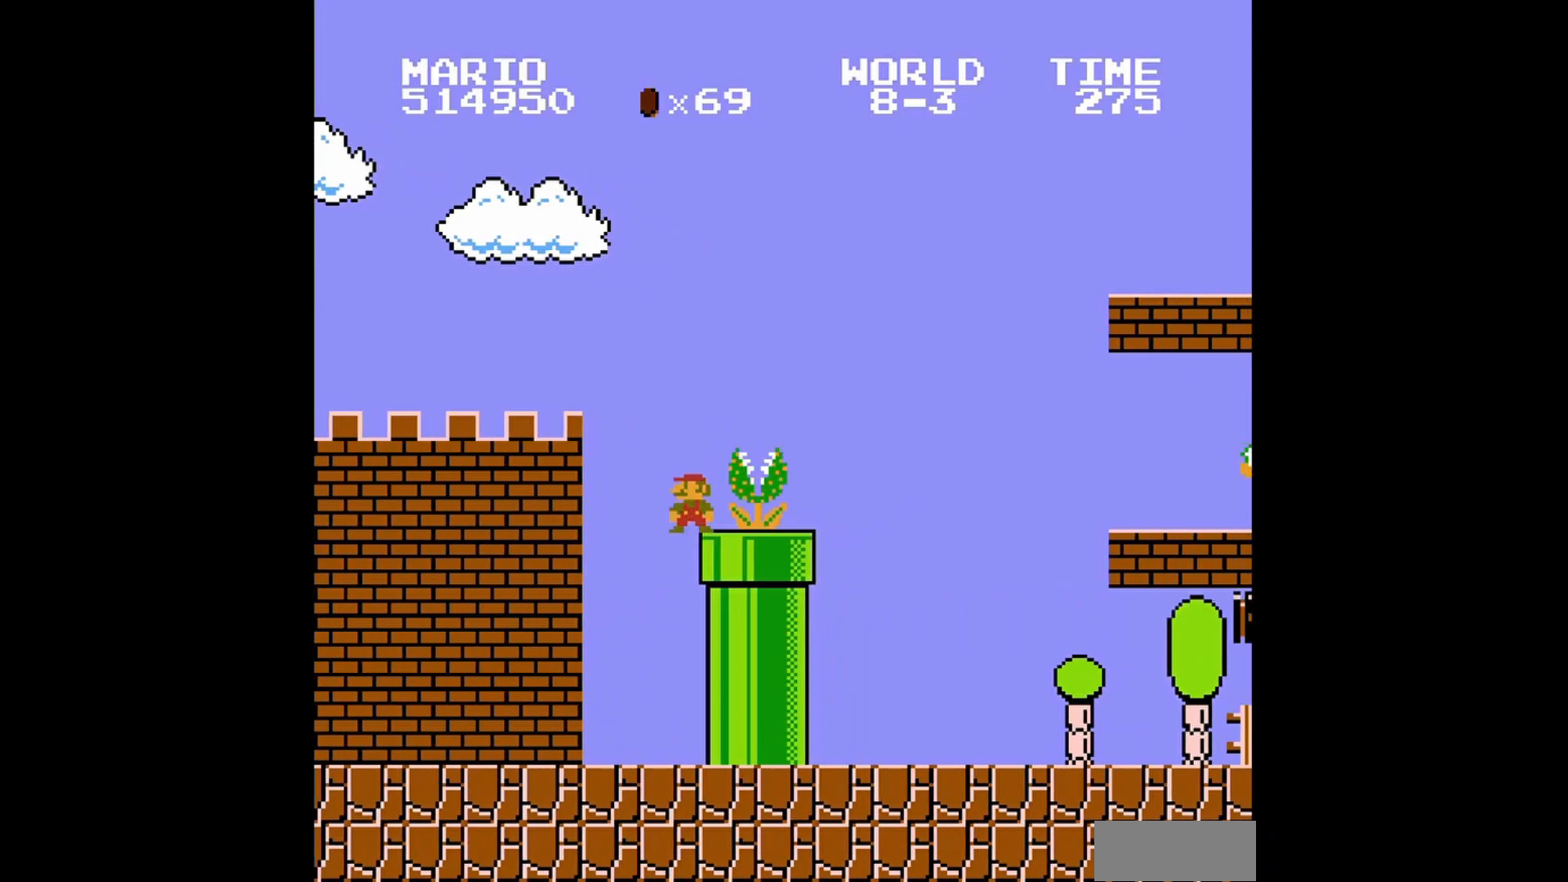
{"buttons": ["B"], "events": []}
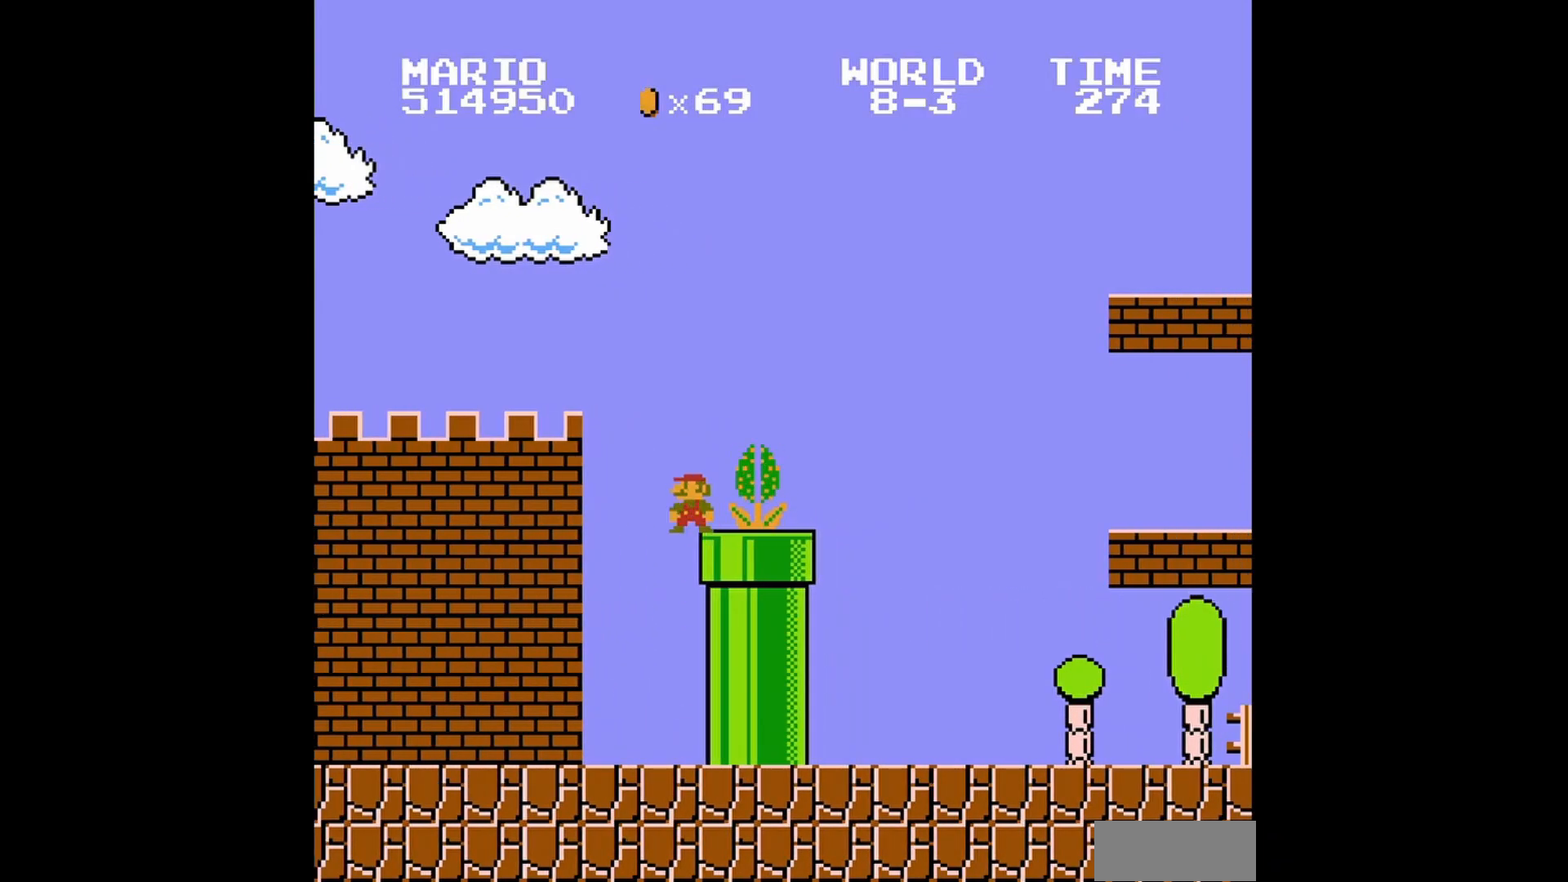
{"buttons": ["B"], "events": []}
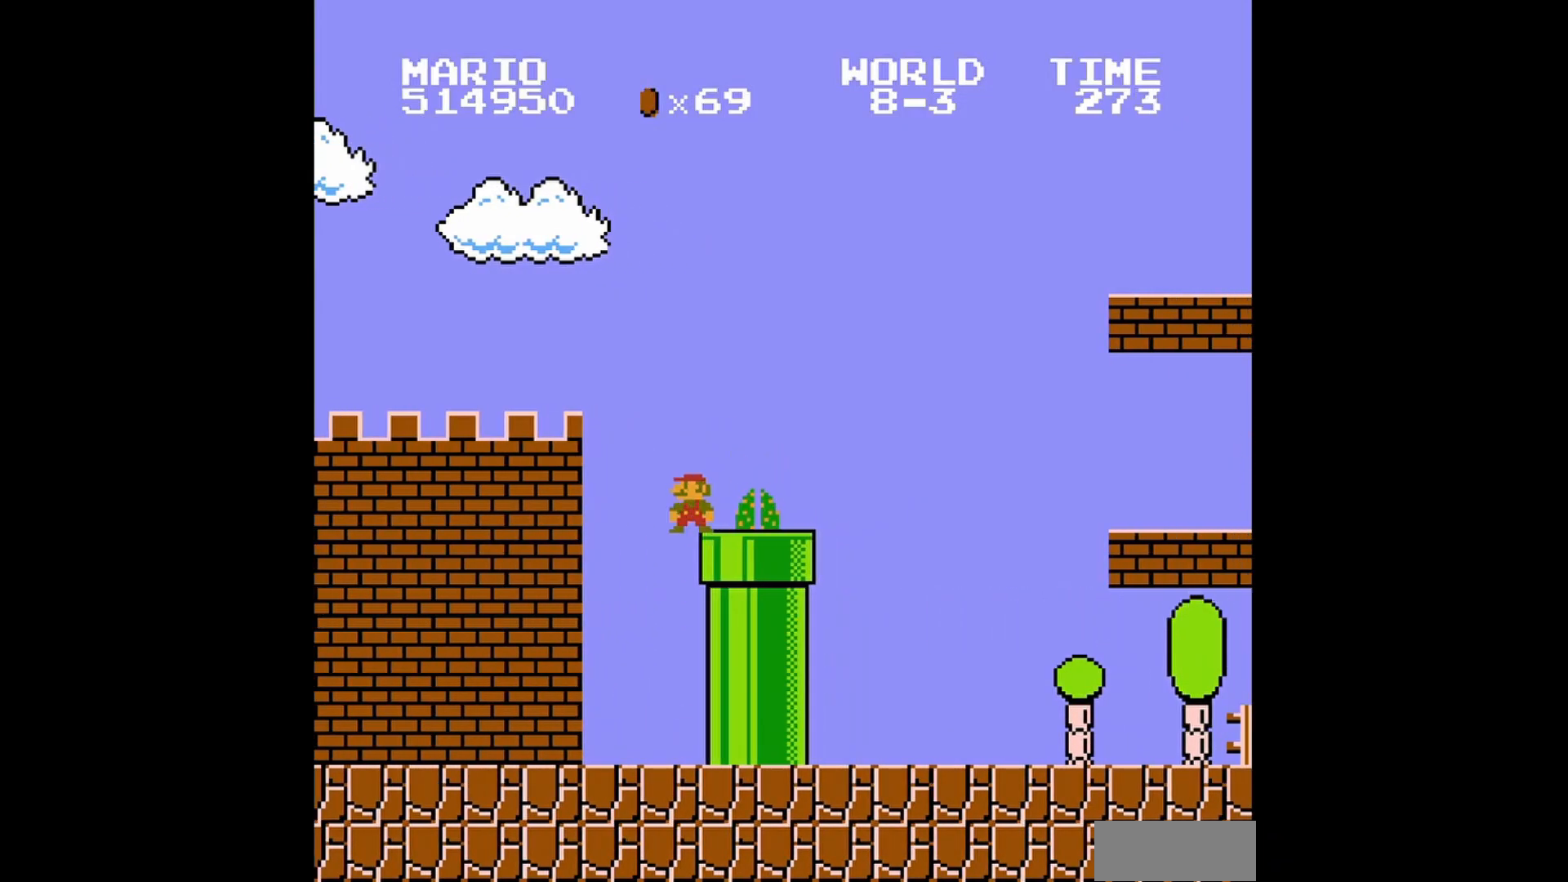
{"buttons": ["B", "DPAD_RIGHT"], "events": [[280, "DPAD_RIGHT", "down"], [360, "A", "down"], [480, "A", "up"]]}
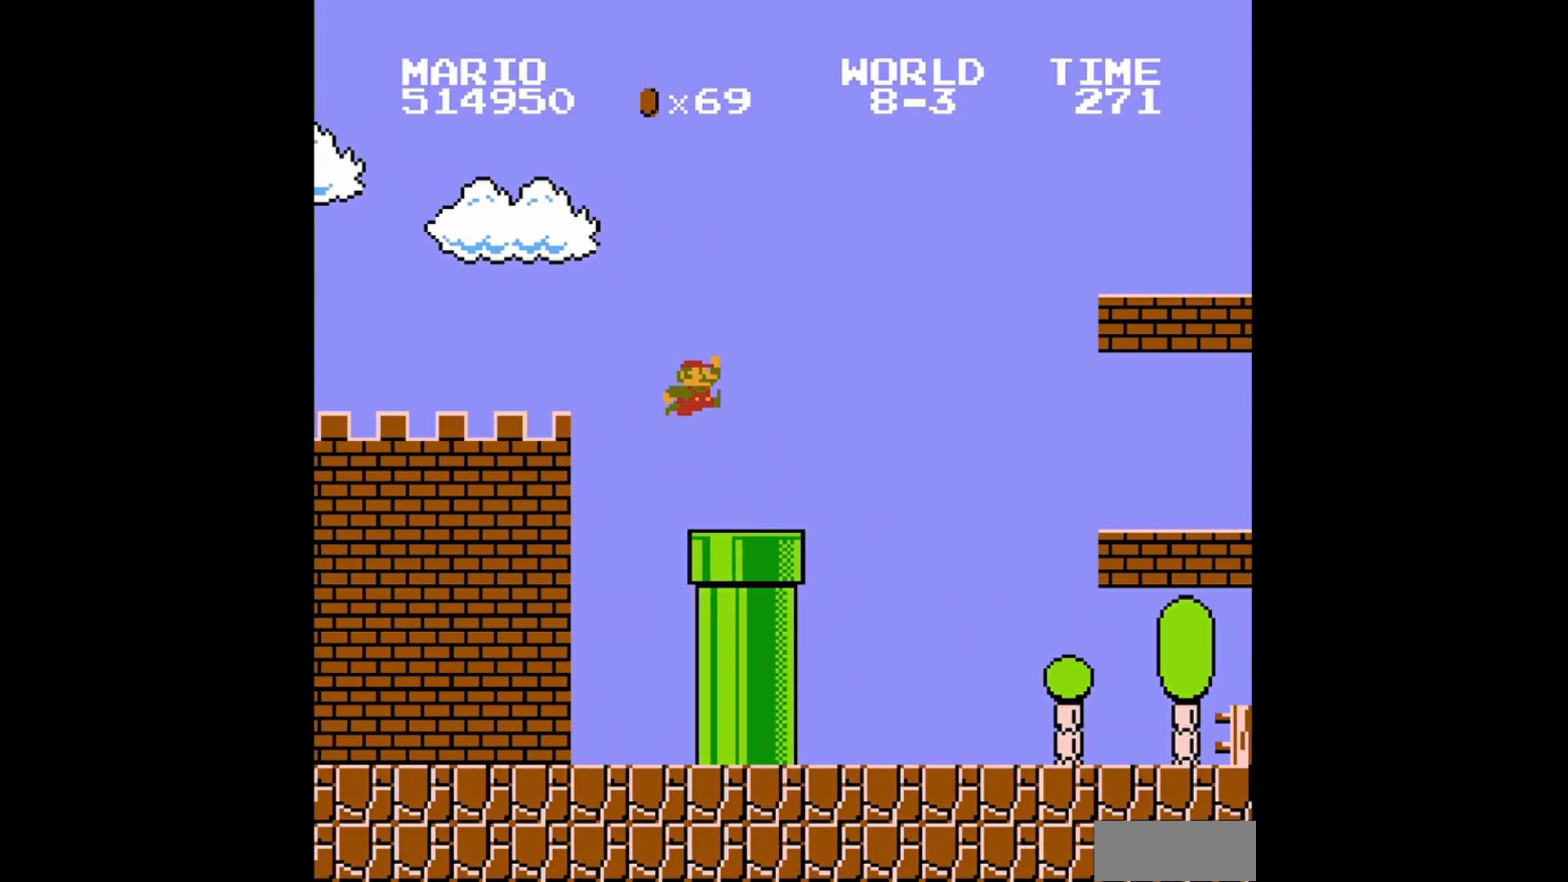
{"buttons": ["B", "DPAD_RIGHT"], "events": []}
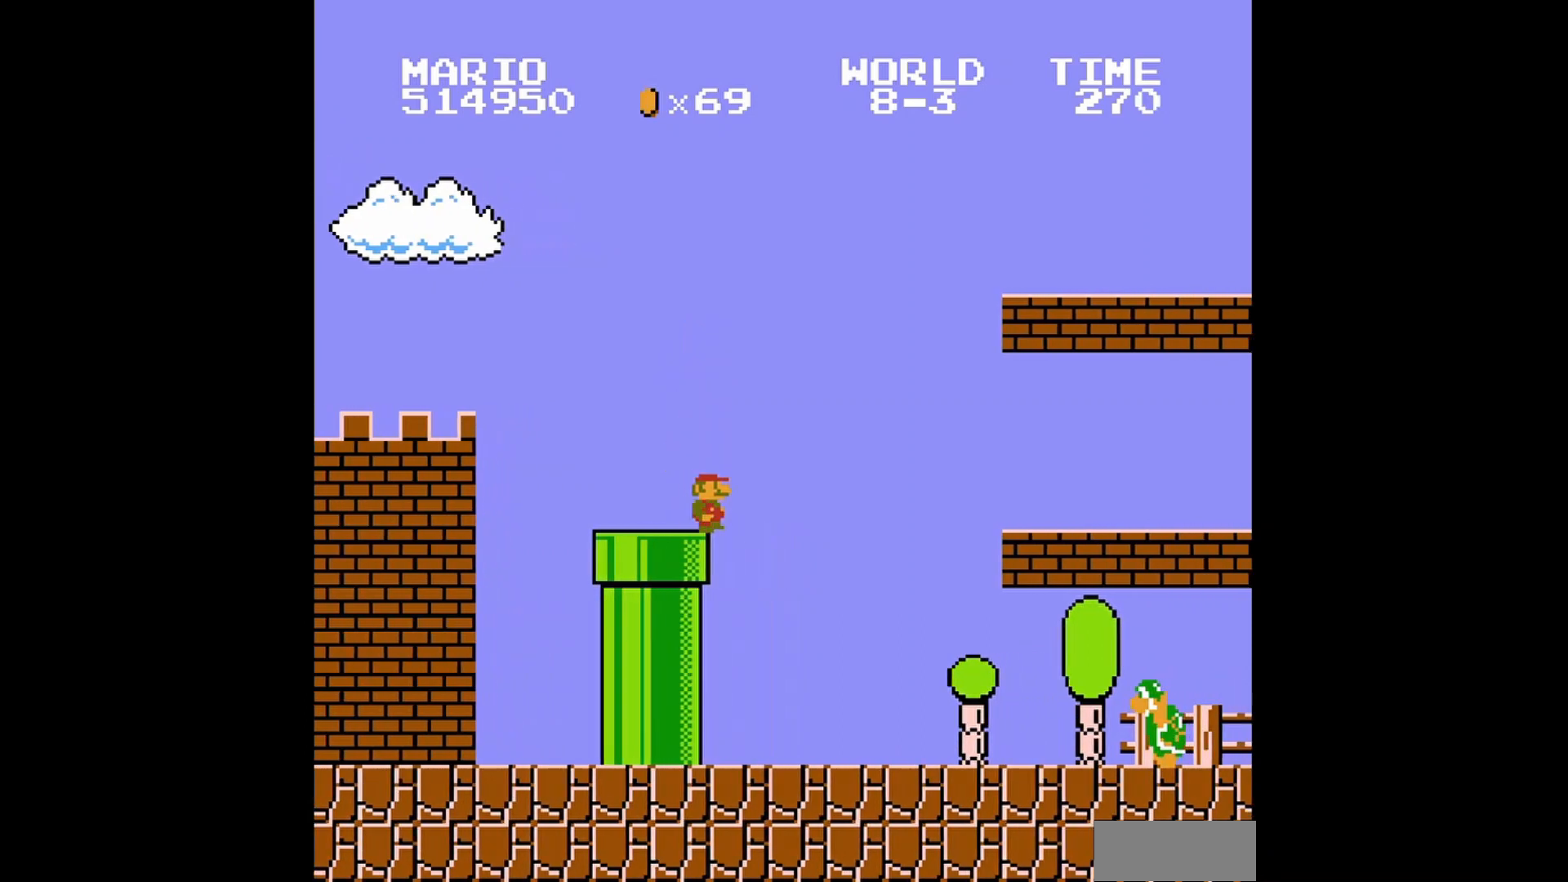
{"buttons": ["B", "DPAD_UP", "DPAD_LEFT"], "events": [[40, "DPAD_RIGHT", "up"], [80, "DPAD_LEFT", "down"], [120, "DPAD_UP", "down"]]}
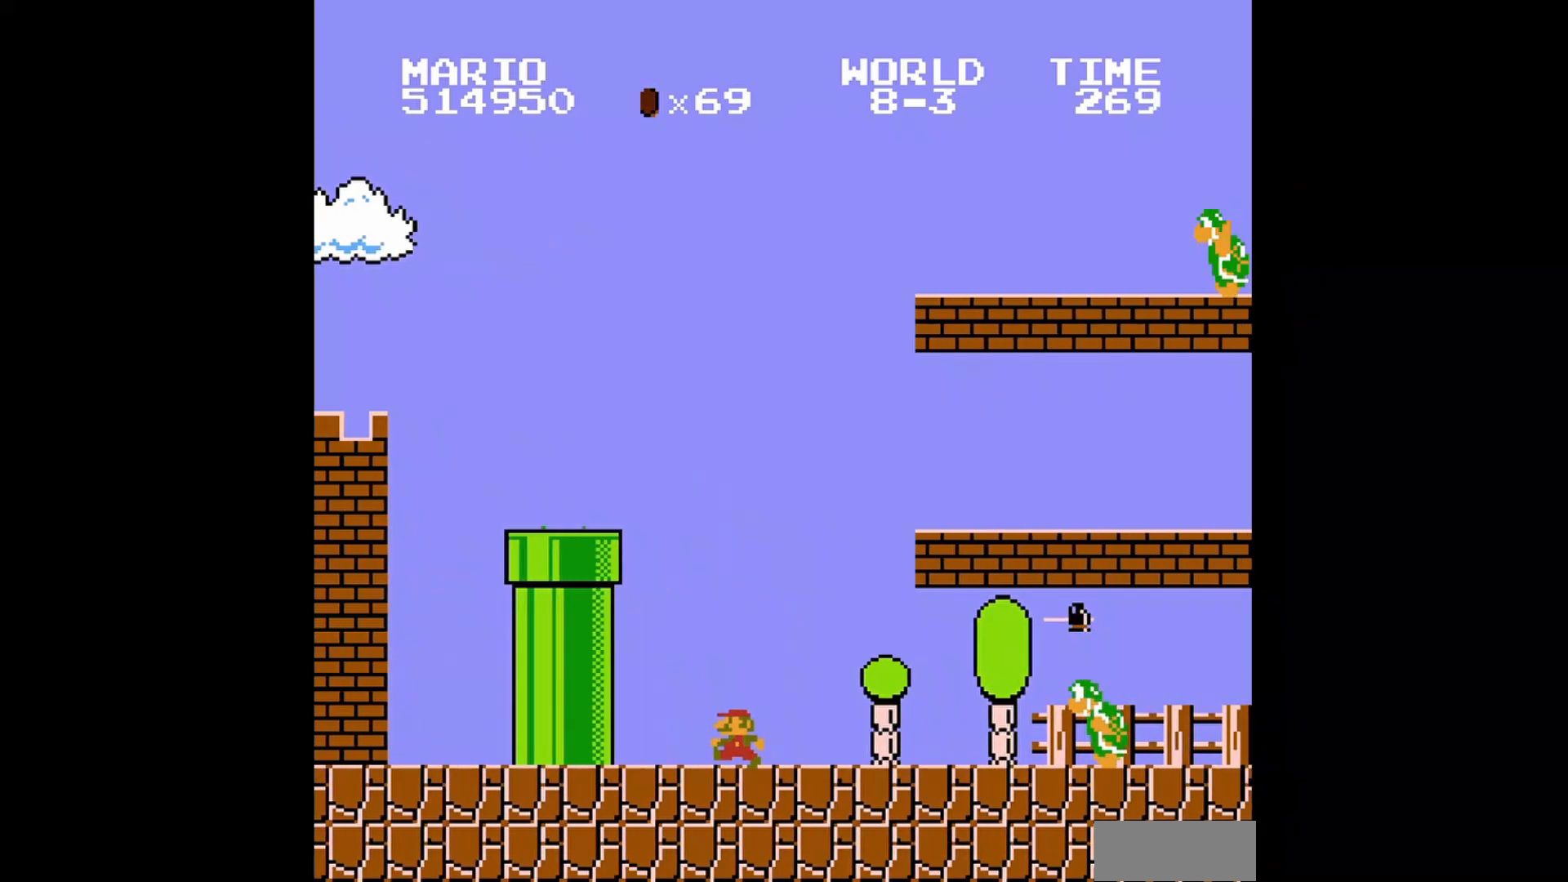
{"buttons": ["B"], "events": [[280, "A", "down"], [480, "A", "up"], [480, "DPAD_UP", "up"], [520, "DPAD_LEFT", "up"]]}
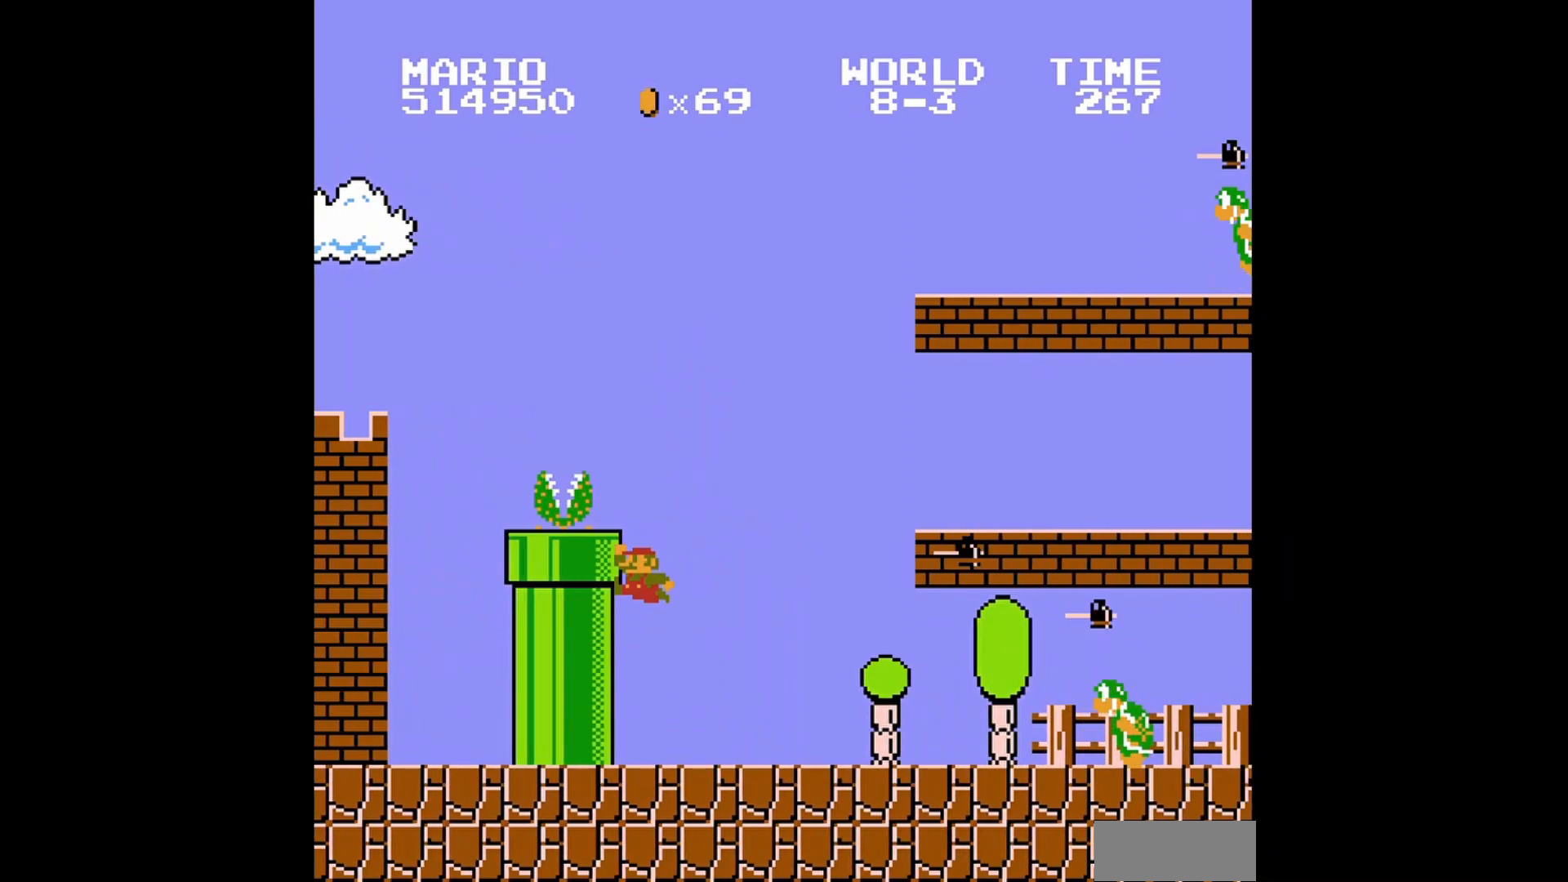
{"buttons": ["A", "B"], "events": [[480, "A", "down"]]}
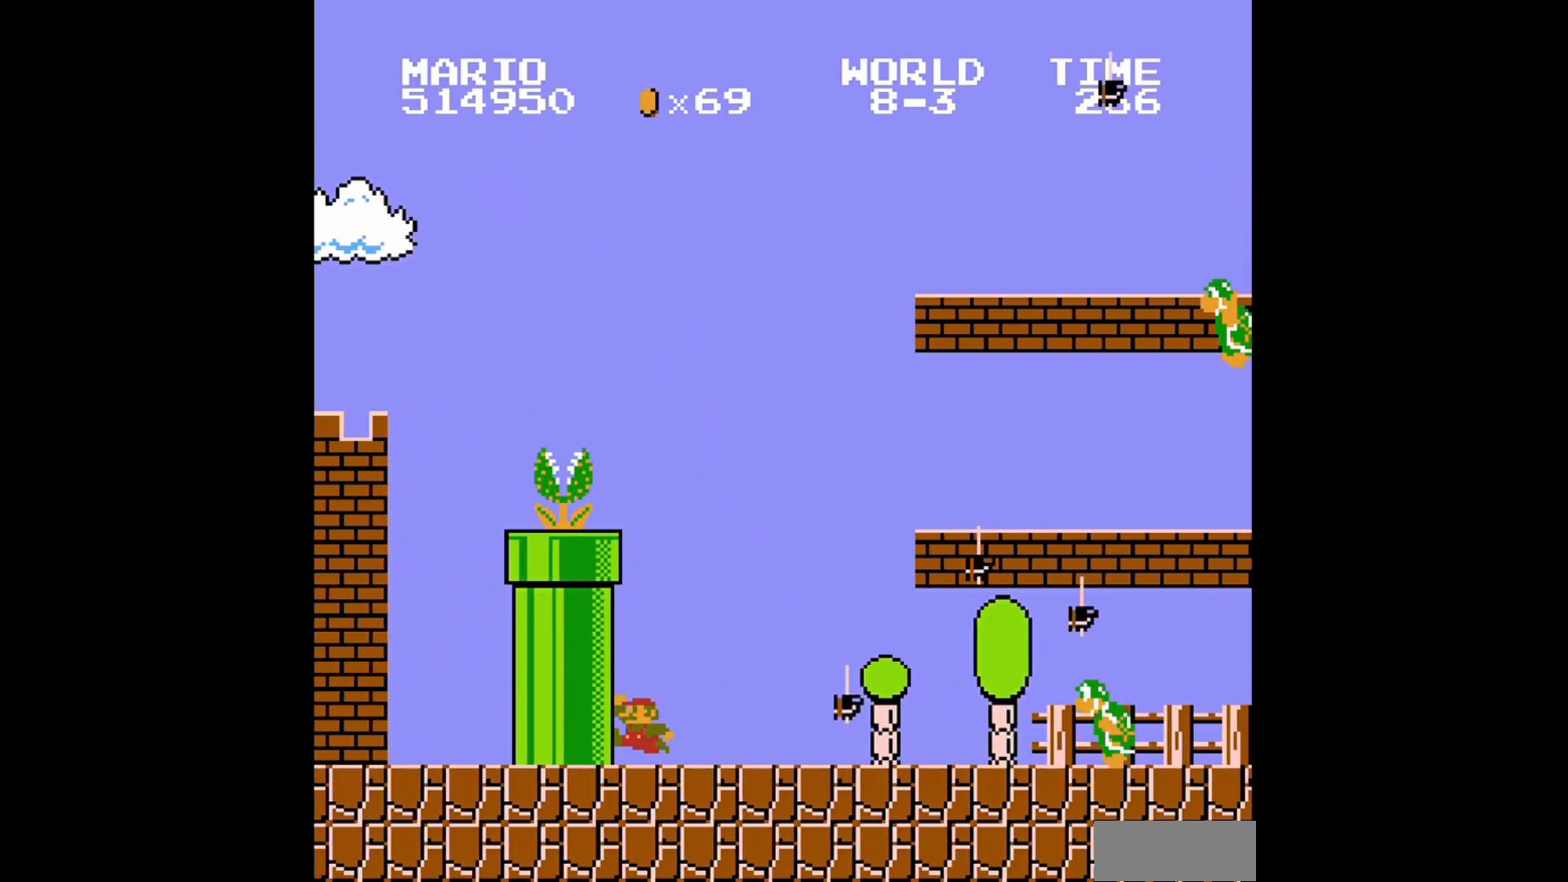
{"buttons": ["B"], "events": [[400, "DPAD_LEFT", "down"], [440, "A", "up"], [480, "DPAD_LEFT", "up"]]}
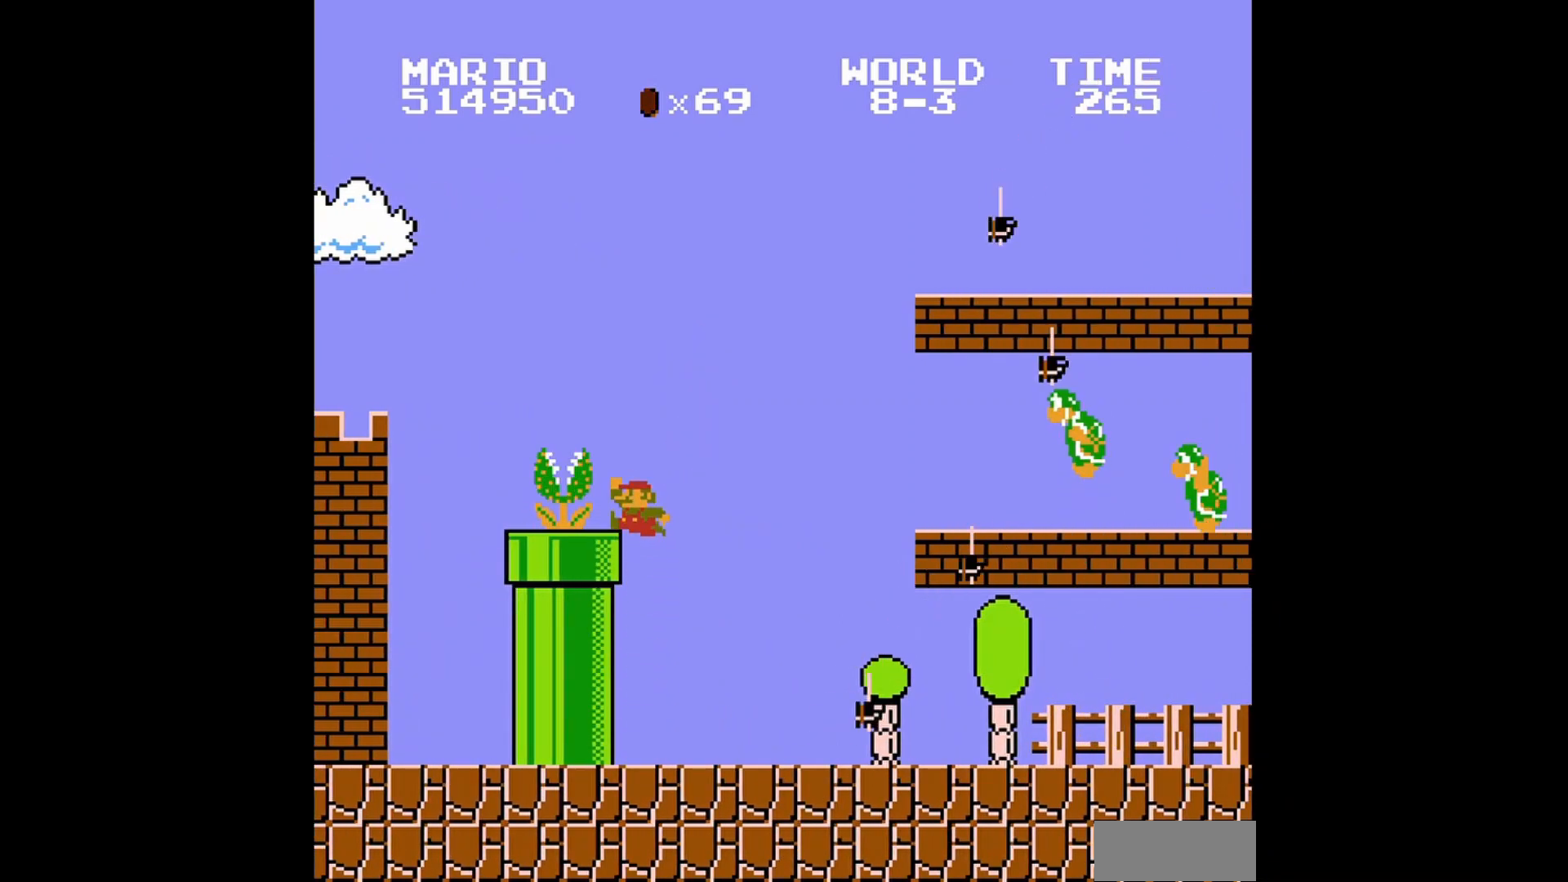
{"buttons": ["B"], "events": []}
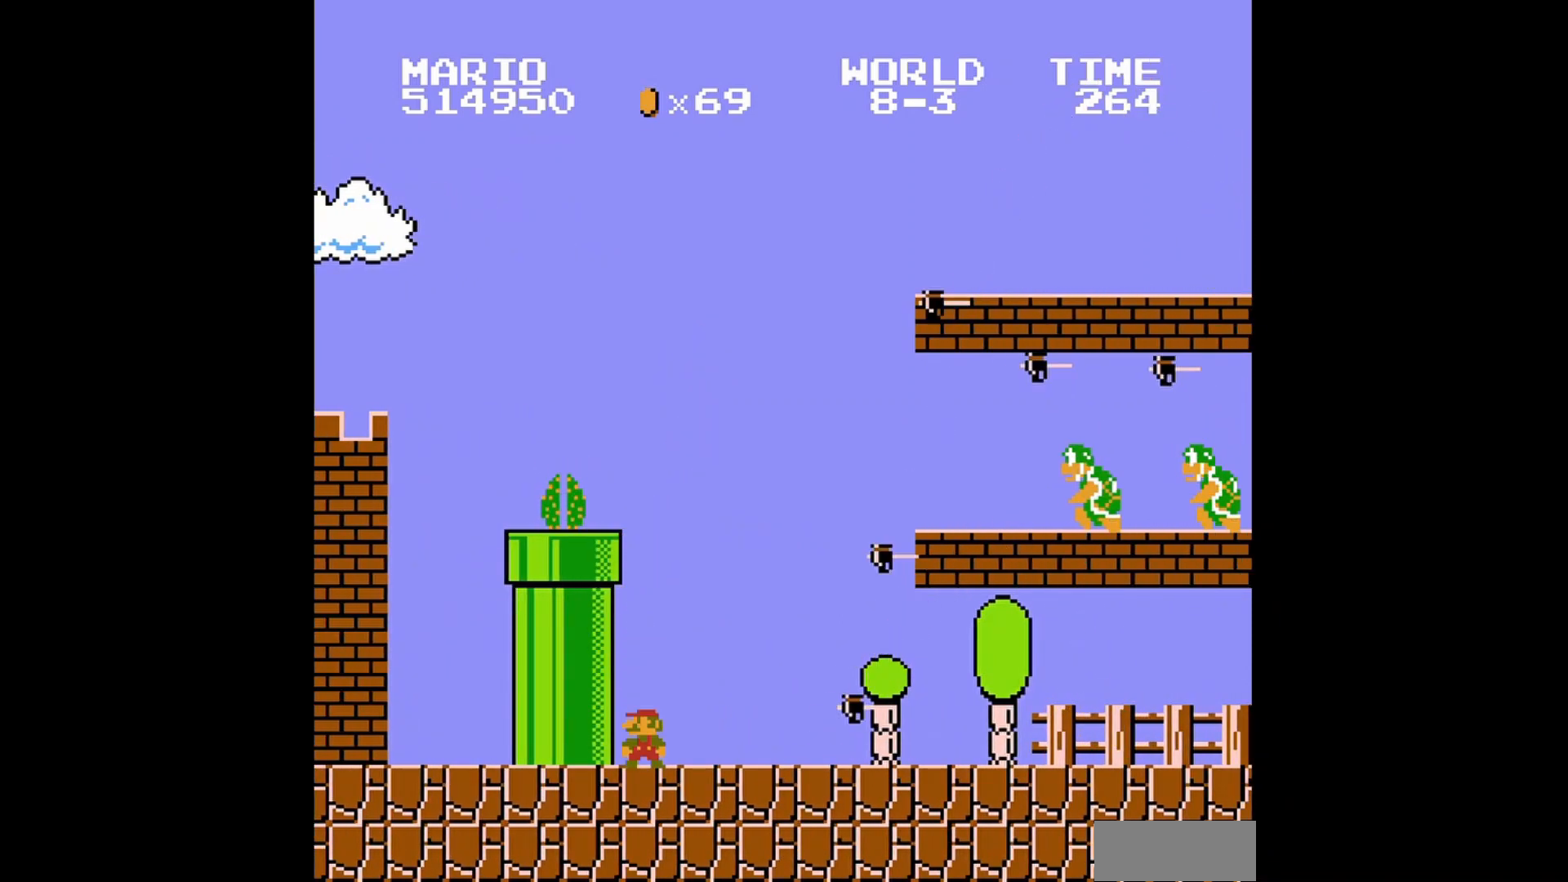
{"buttons": ["B"], "events": []}